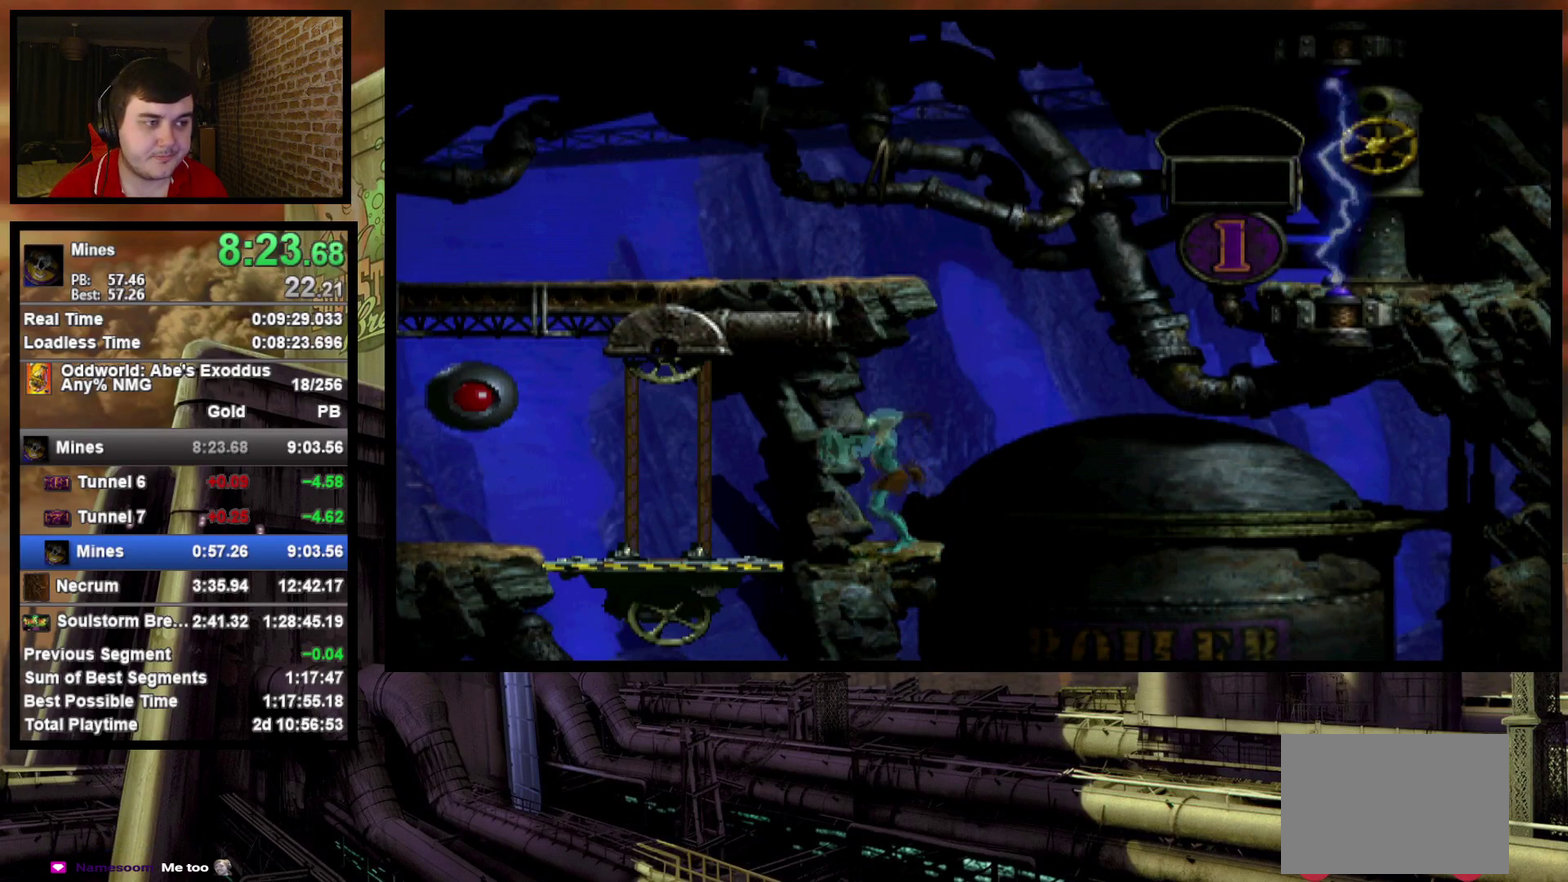
Gameplay with a controller (PlayStation layout); each line is a JSON object with the inputs held at the frame after it. "events" lists button and stick changes between this image and that frame as [ms after this image, input, new state], when the widget could be followed in between. Not read: L3 R3 left_stick right_stick.
{"buttons": ["R1", "DPAD_LEFT"], "events": [[400, "DPAD_LEFT", "down"], [400, "DPAD_UP", "up"], [483, "R1", "down"]]}
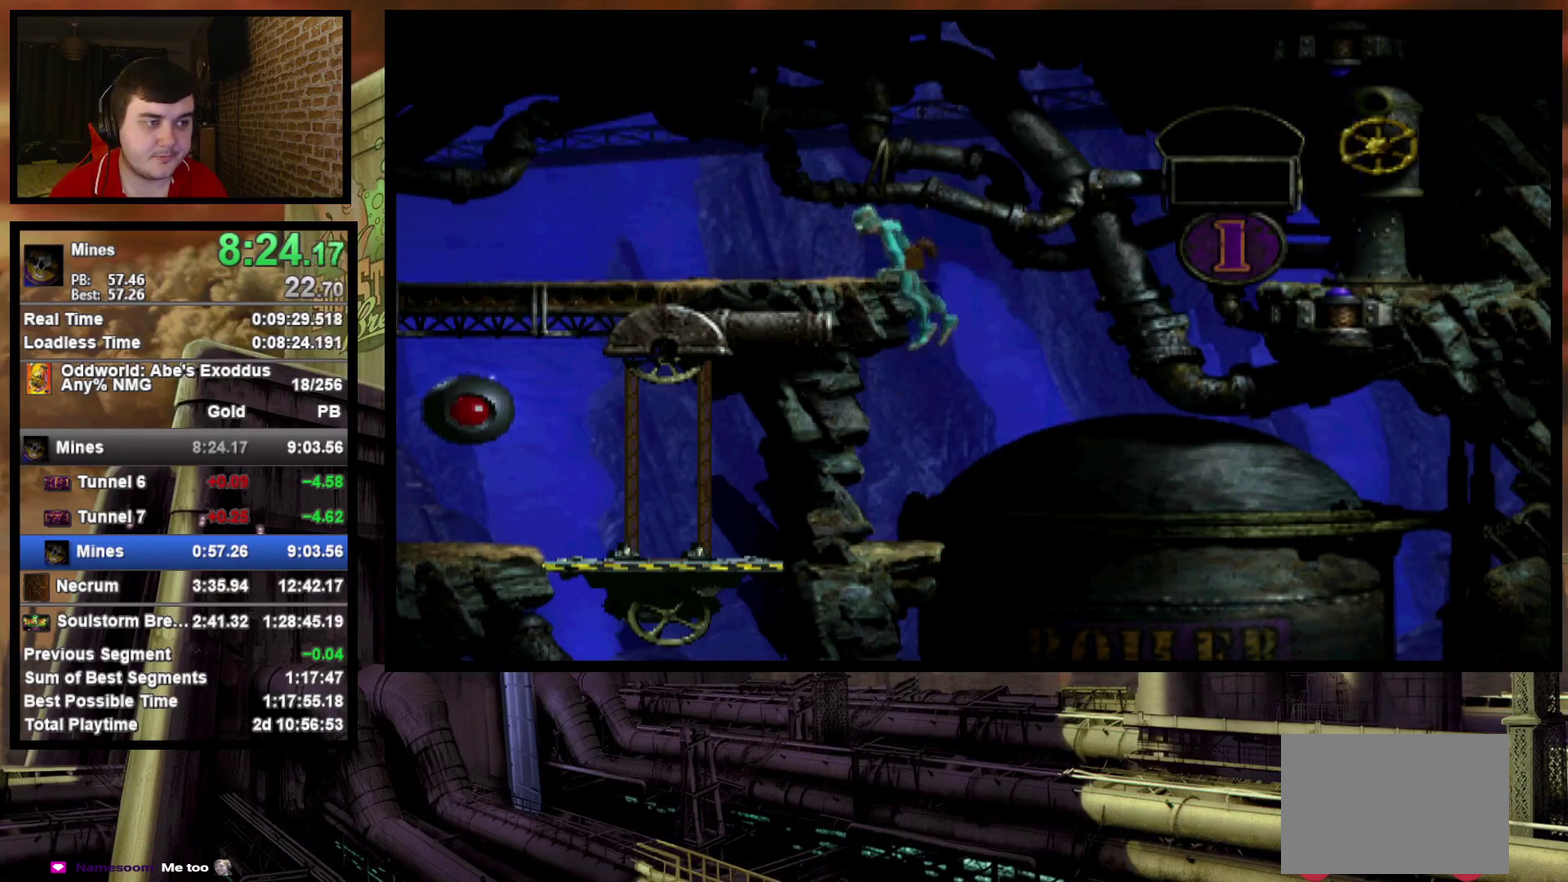
{"buttons": ["R1", "DPAD_LEFT"], "events": []}
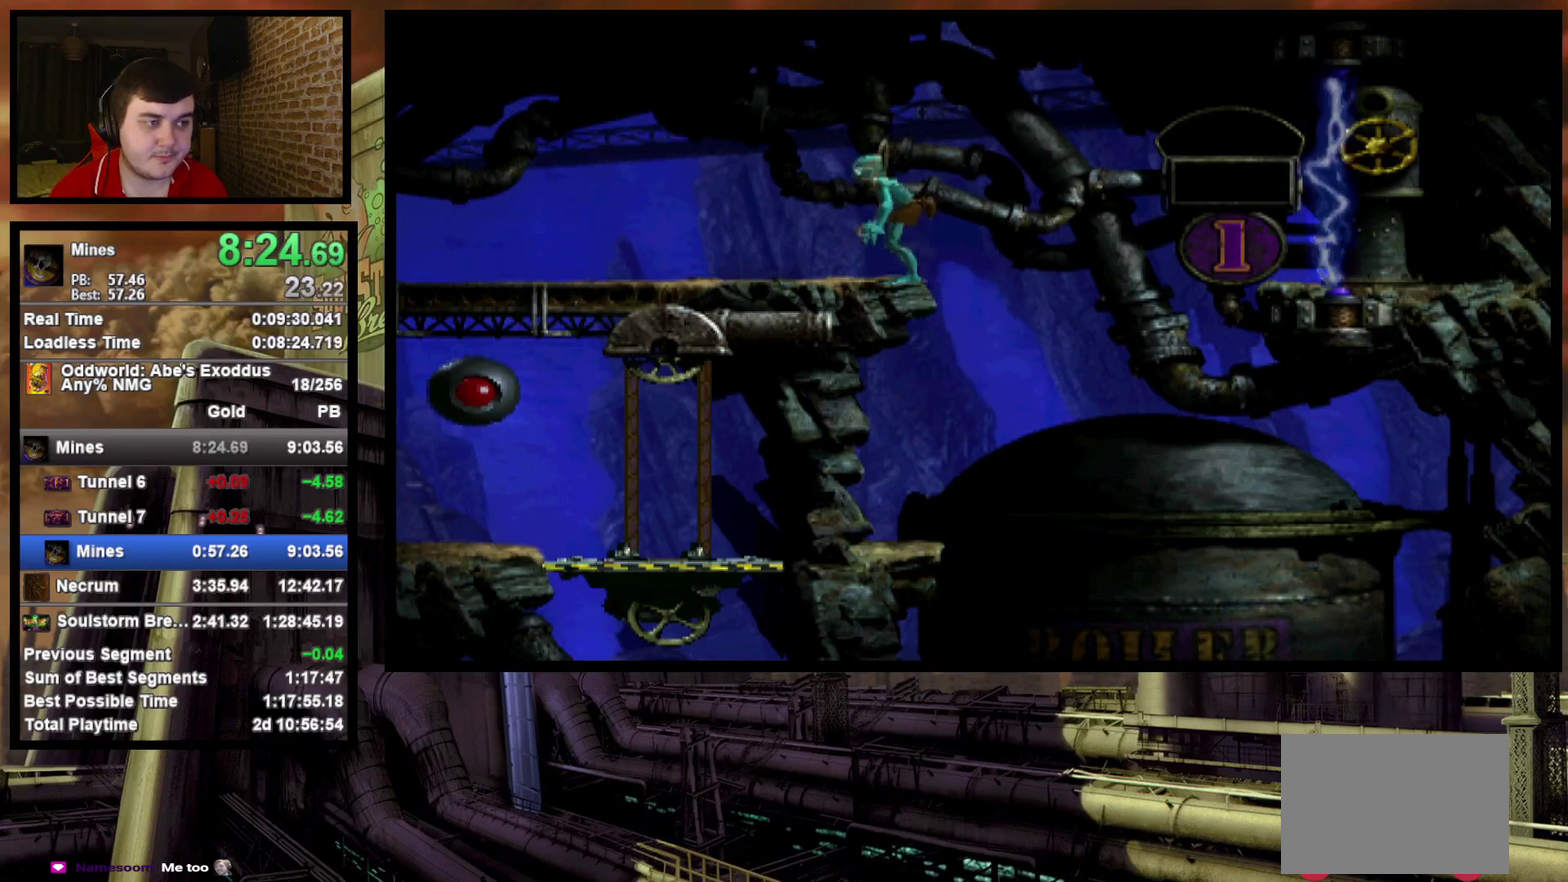
{"buttons": ["R1", "DPAD_LEFT"], "events": []}
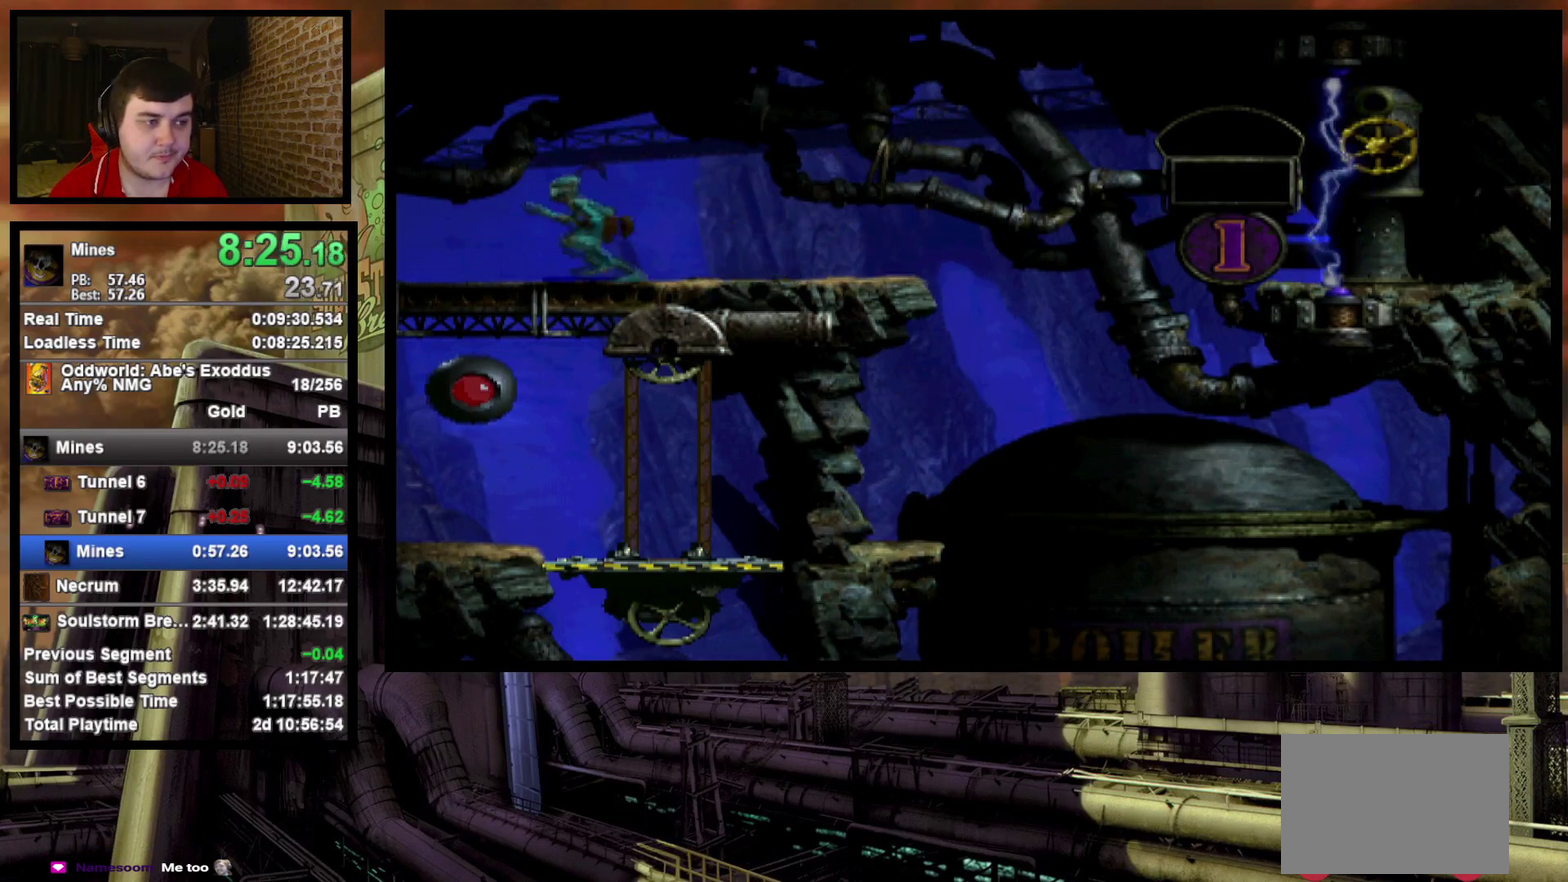
{"buttons": ["R1", "DPAD_LEFT"], "events": []}
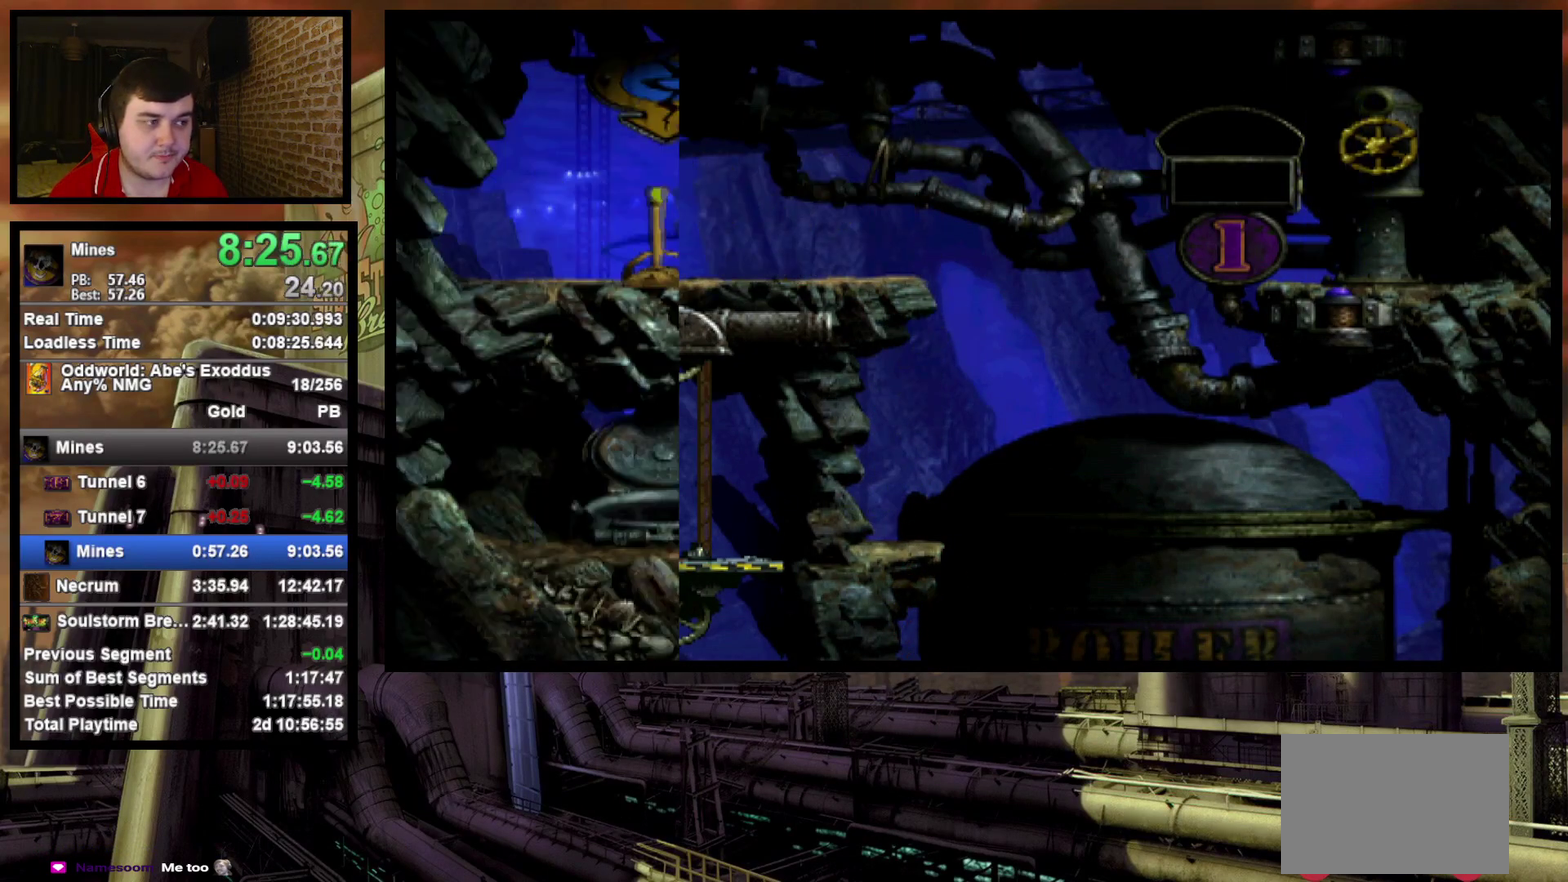
{"buttons": ["R1", "DPAD_LEFT"], "events": []}
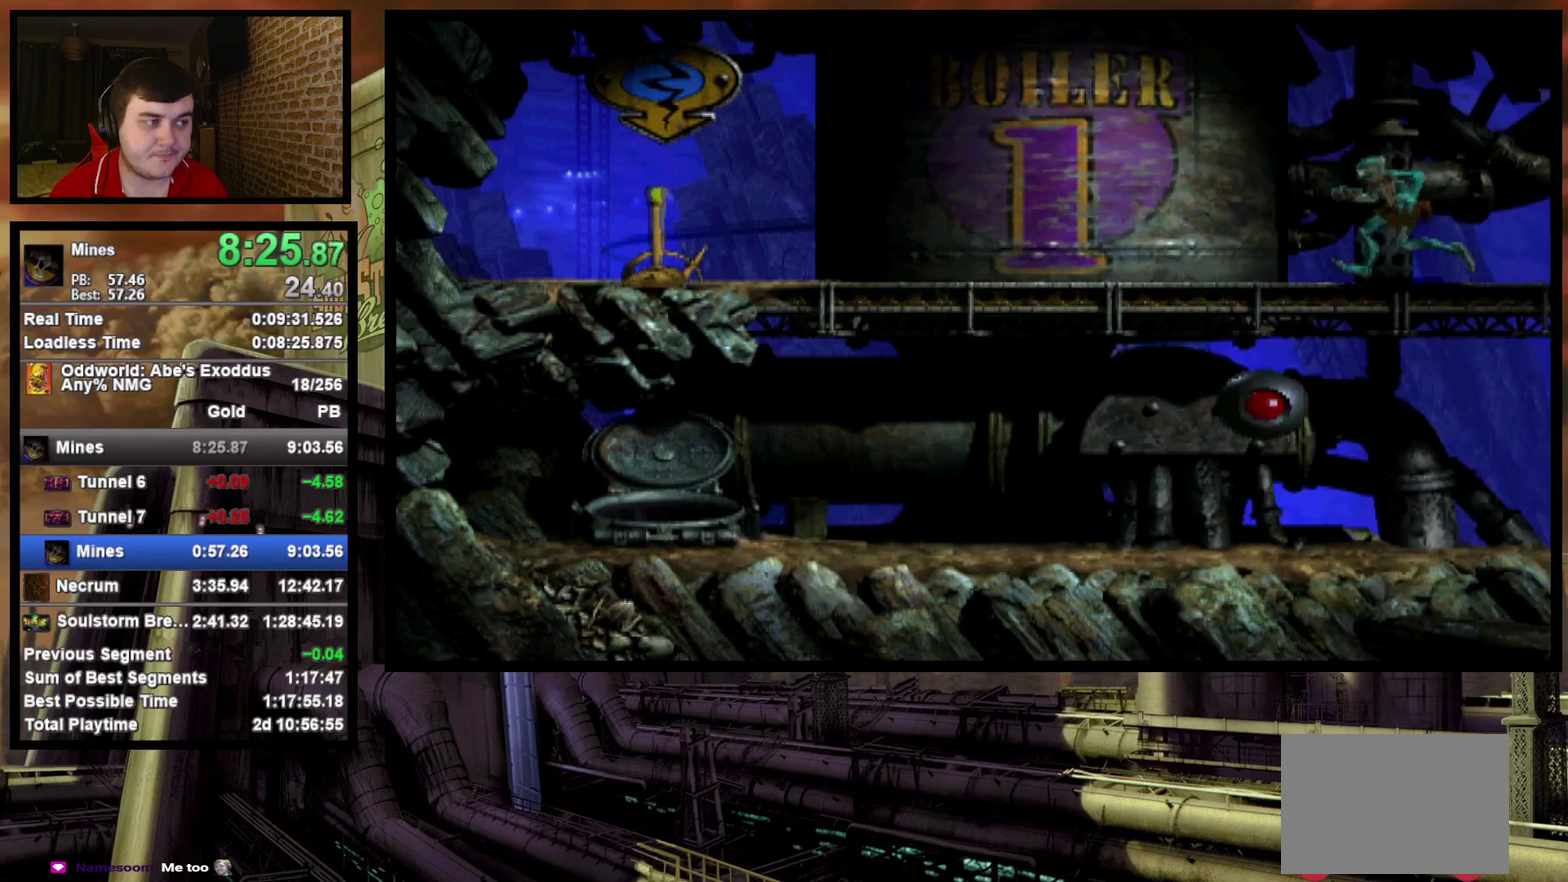
{"buttons": ["R1", "DPAD_LEFT"], "events": []}
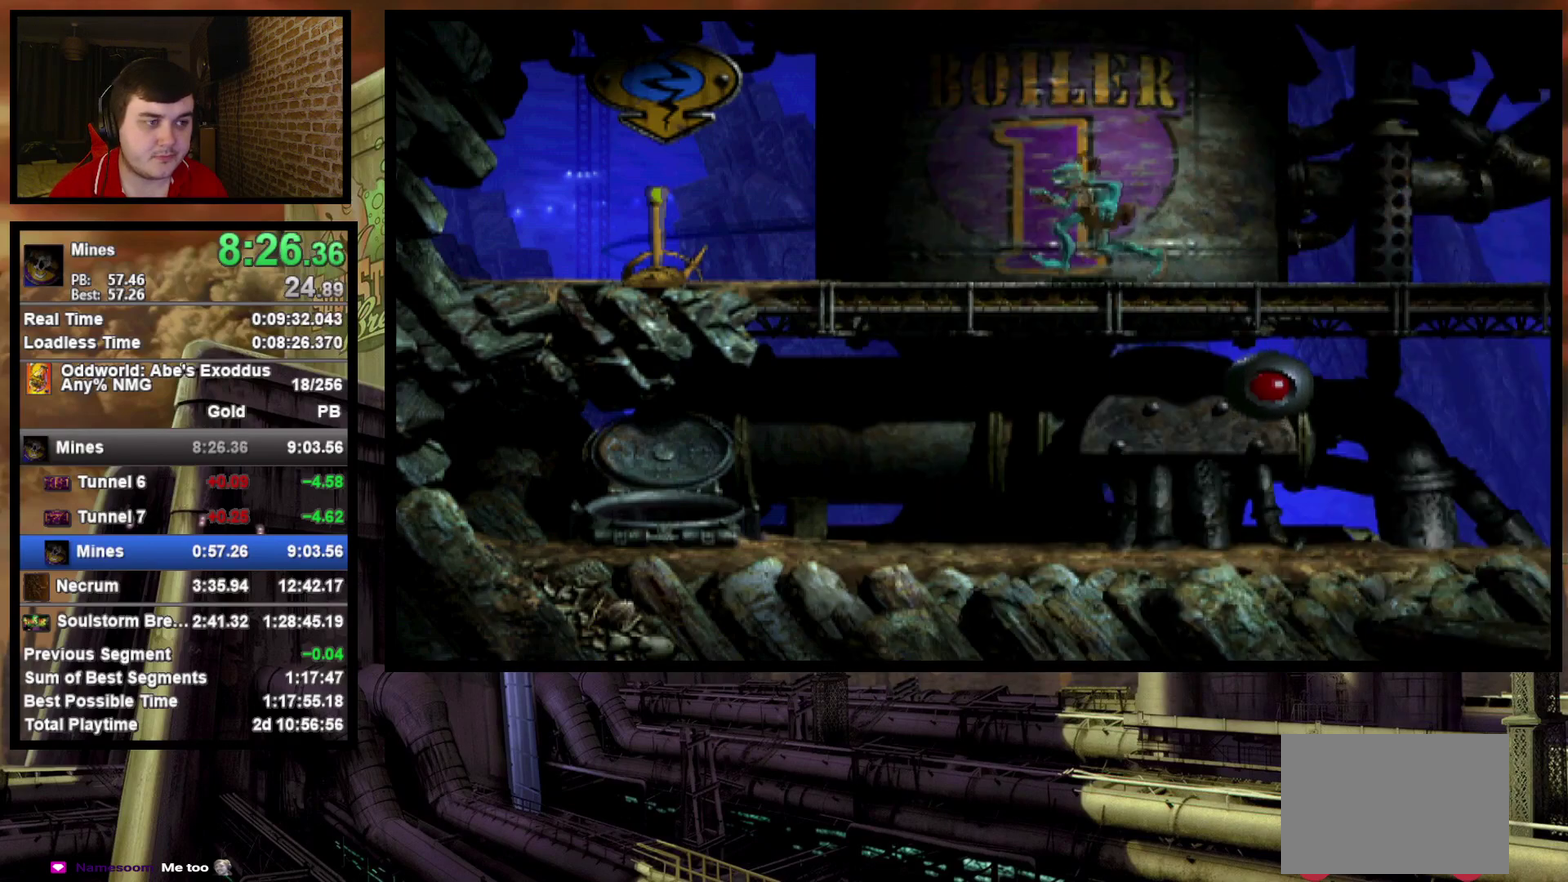
{"buttons": ["DPAD_LEFT"], "events": [[333, "R1", "up"]]}
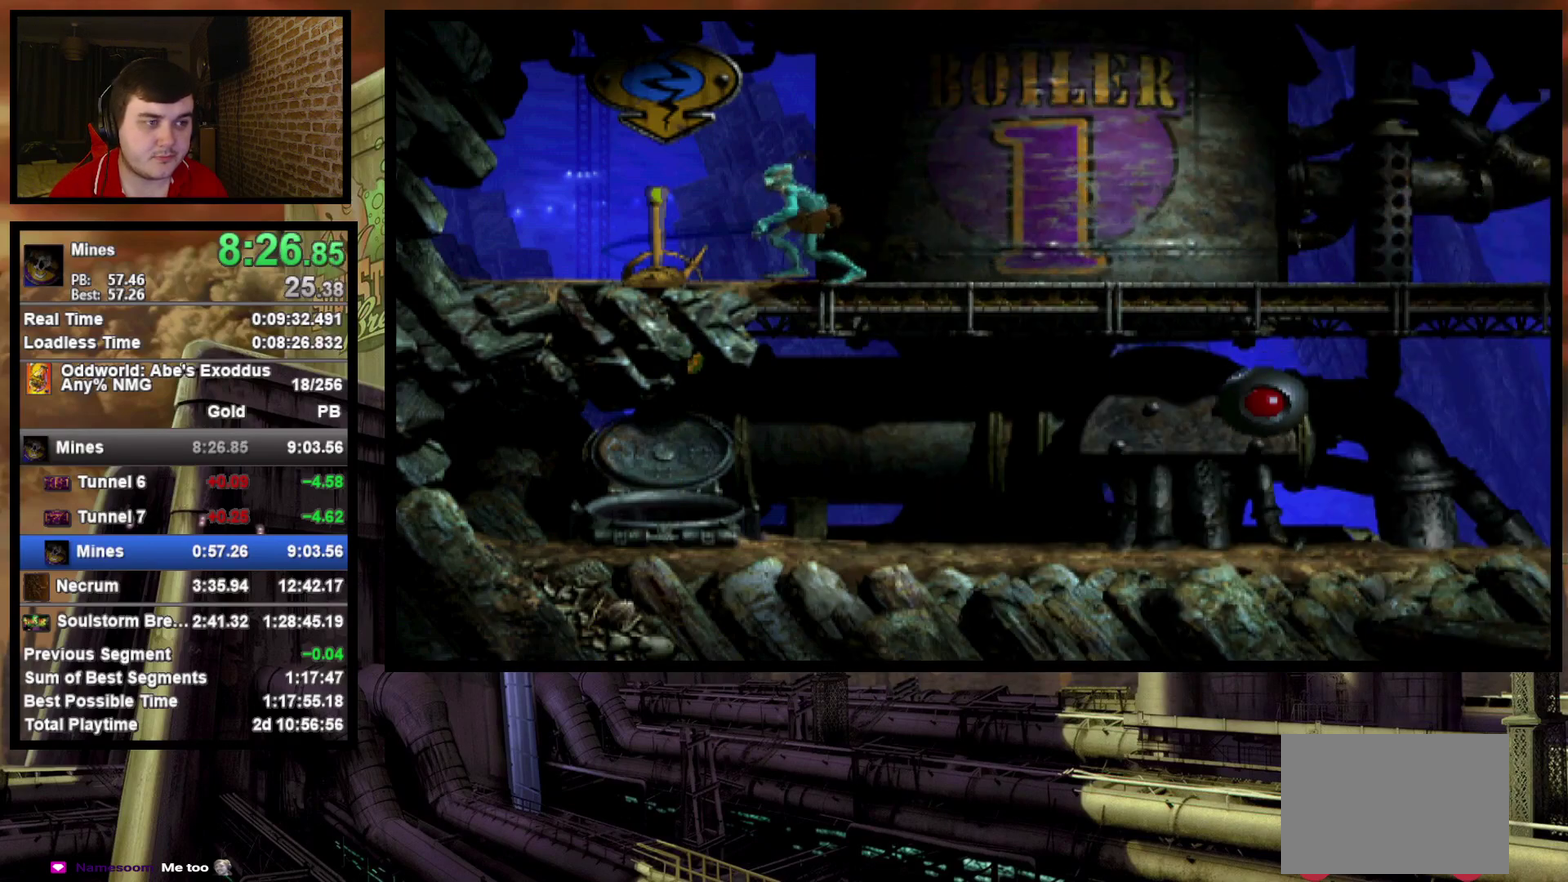
{"buttons": ["R1", "DPAD_RIGHT"], "events": [[50, "DPAD_LEFT", "up"], [333, "SQUARE", "down"], [433, "SQUARE", "up"], [450, "DPAD_RIGHT", "down"], [450, "R1", "down"]]}
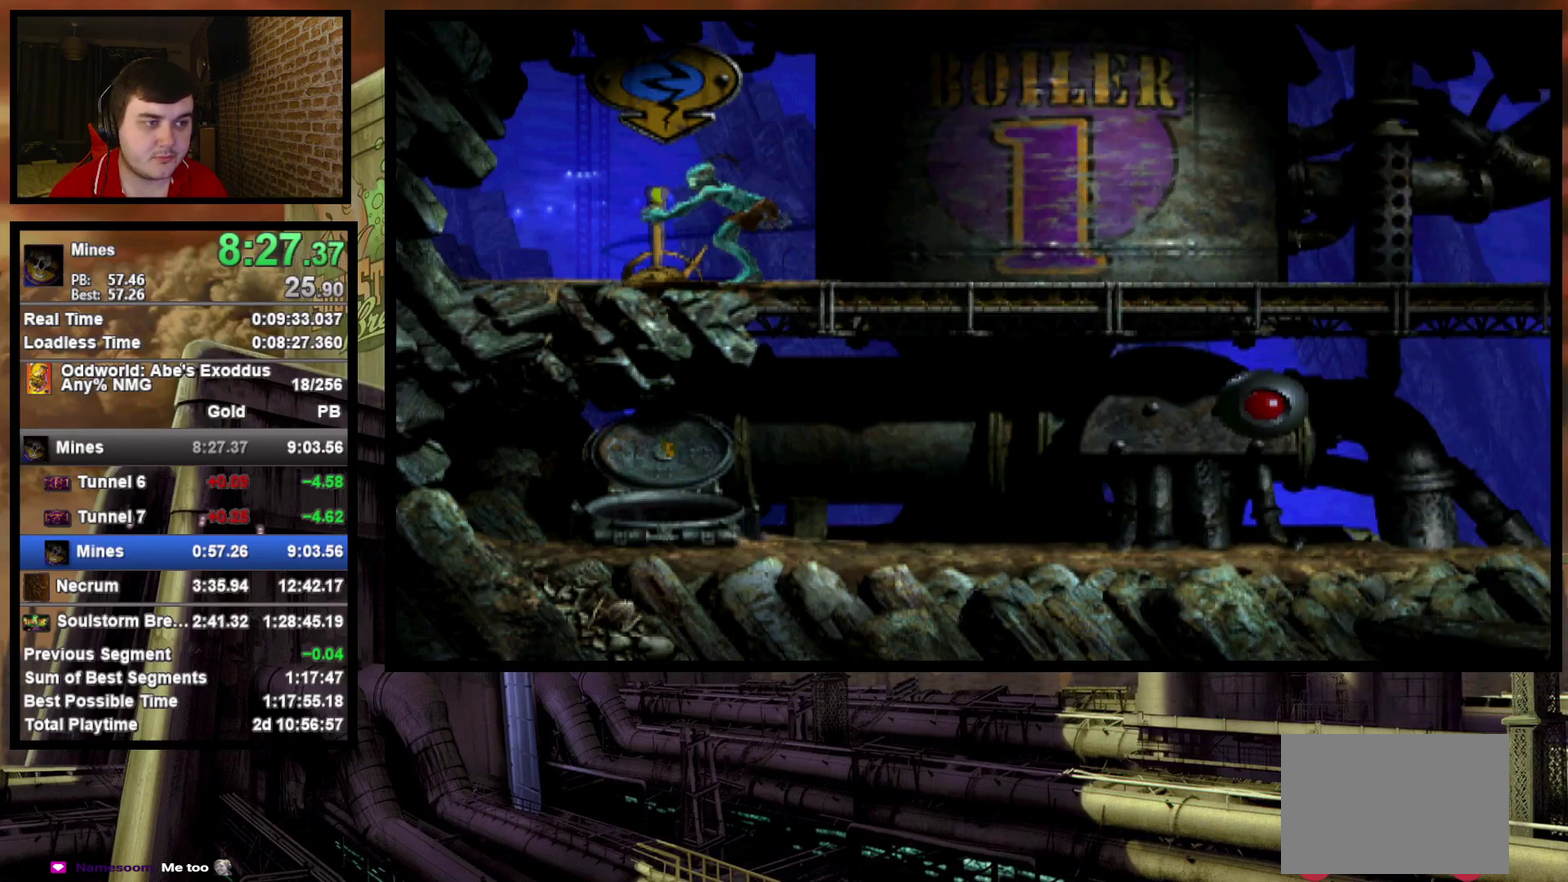
{"buttons": ["R1", "DPAD_RIGHT"], "events": []}
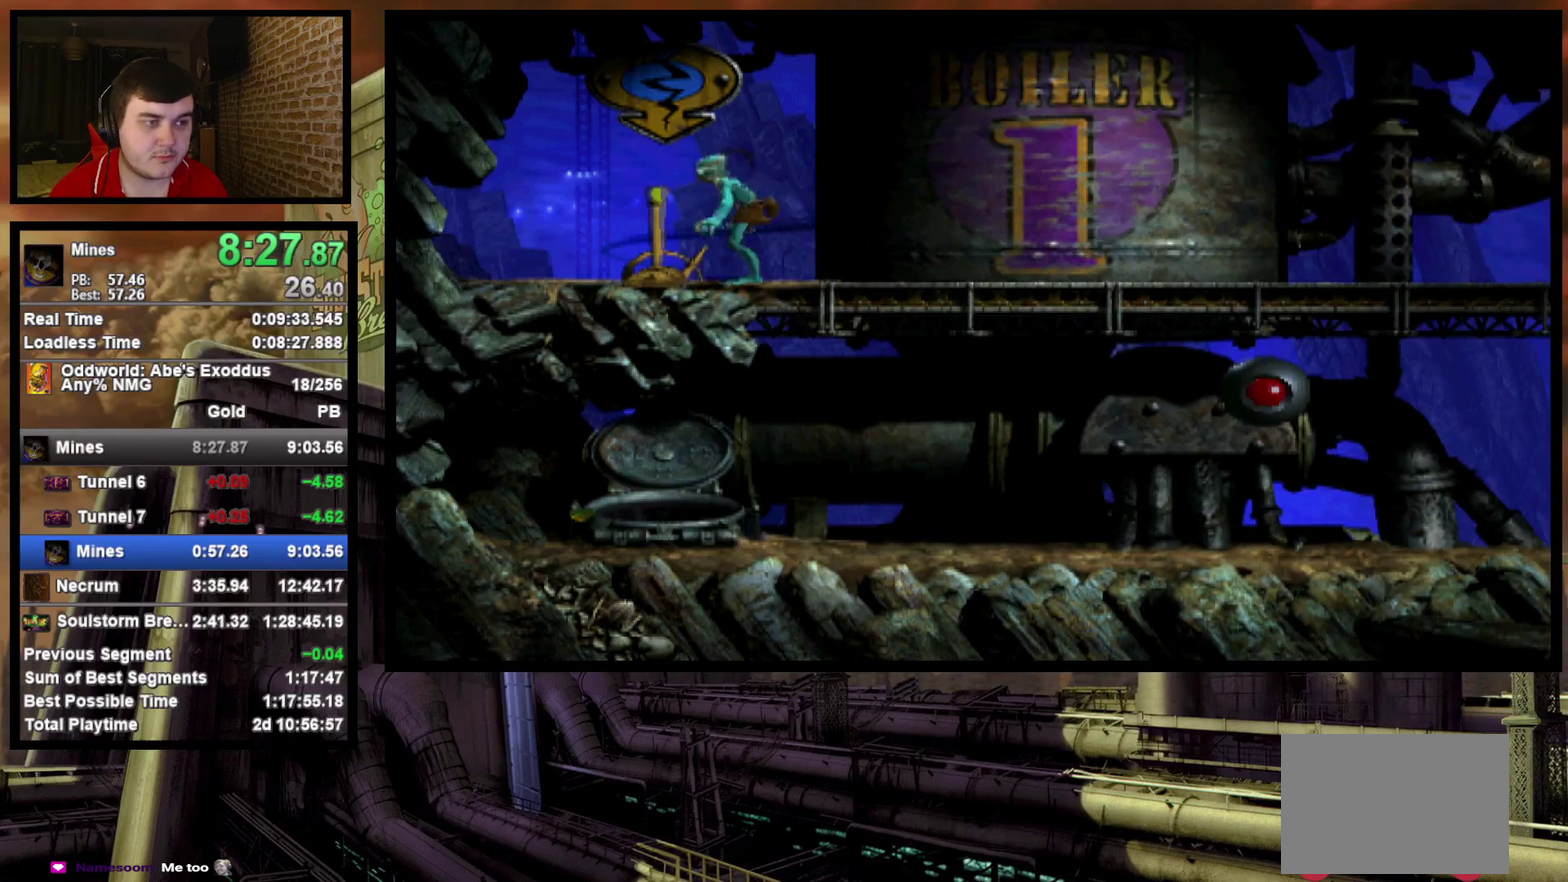
{"buttons": ["R1", "DPAD_RIGHT"], "events": []}
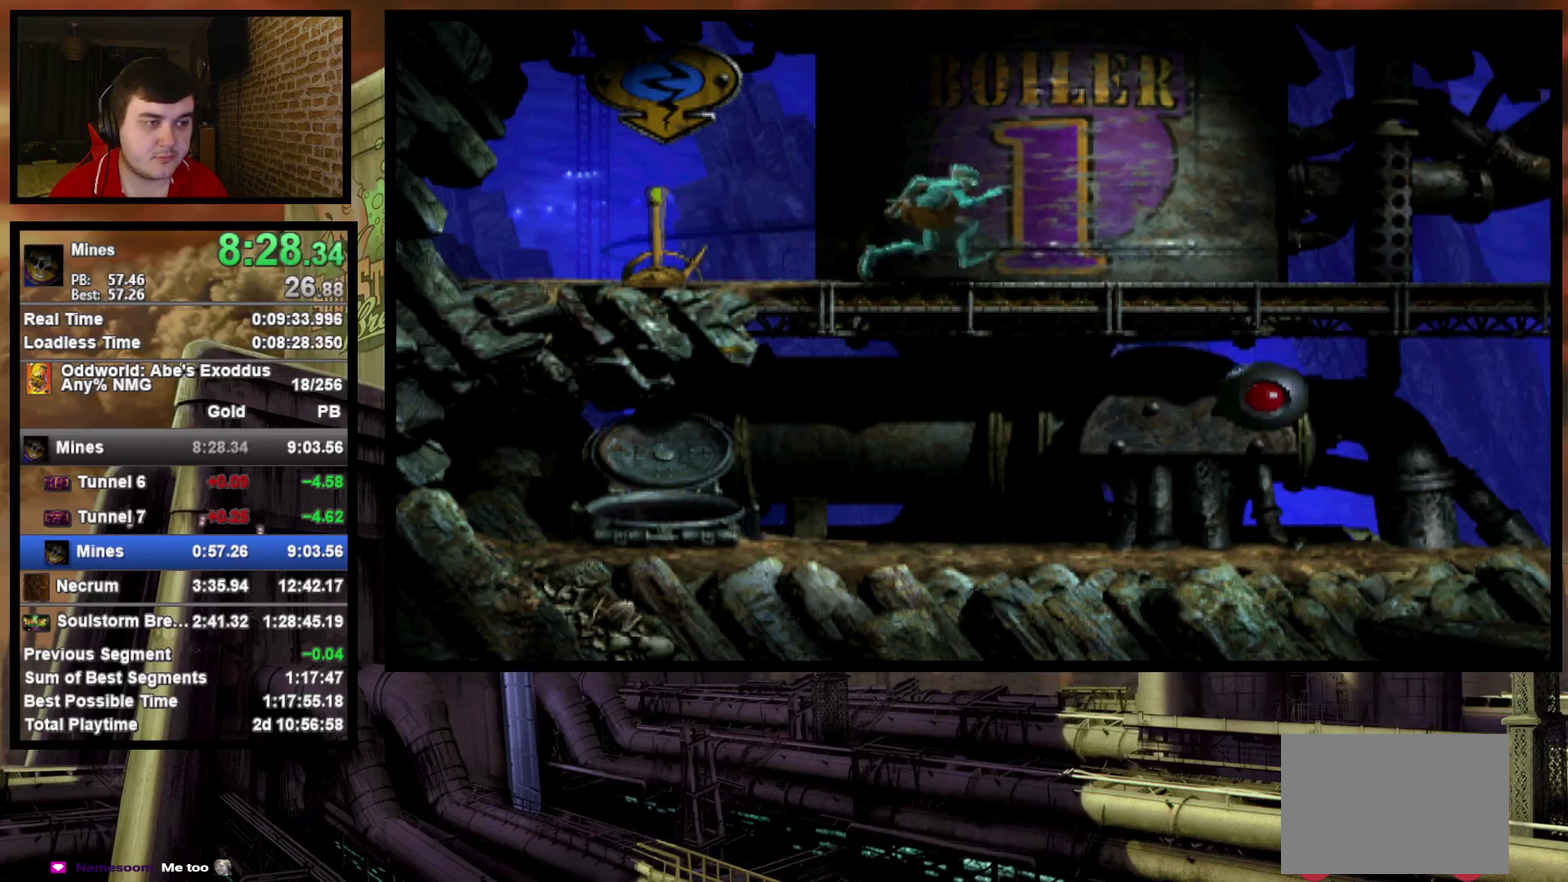
{"buttons": ["R1", "DPAD_RIGHT"], "events": []}
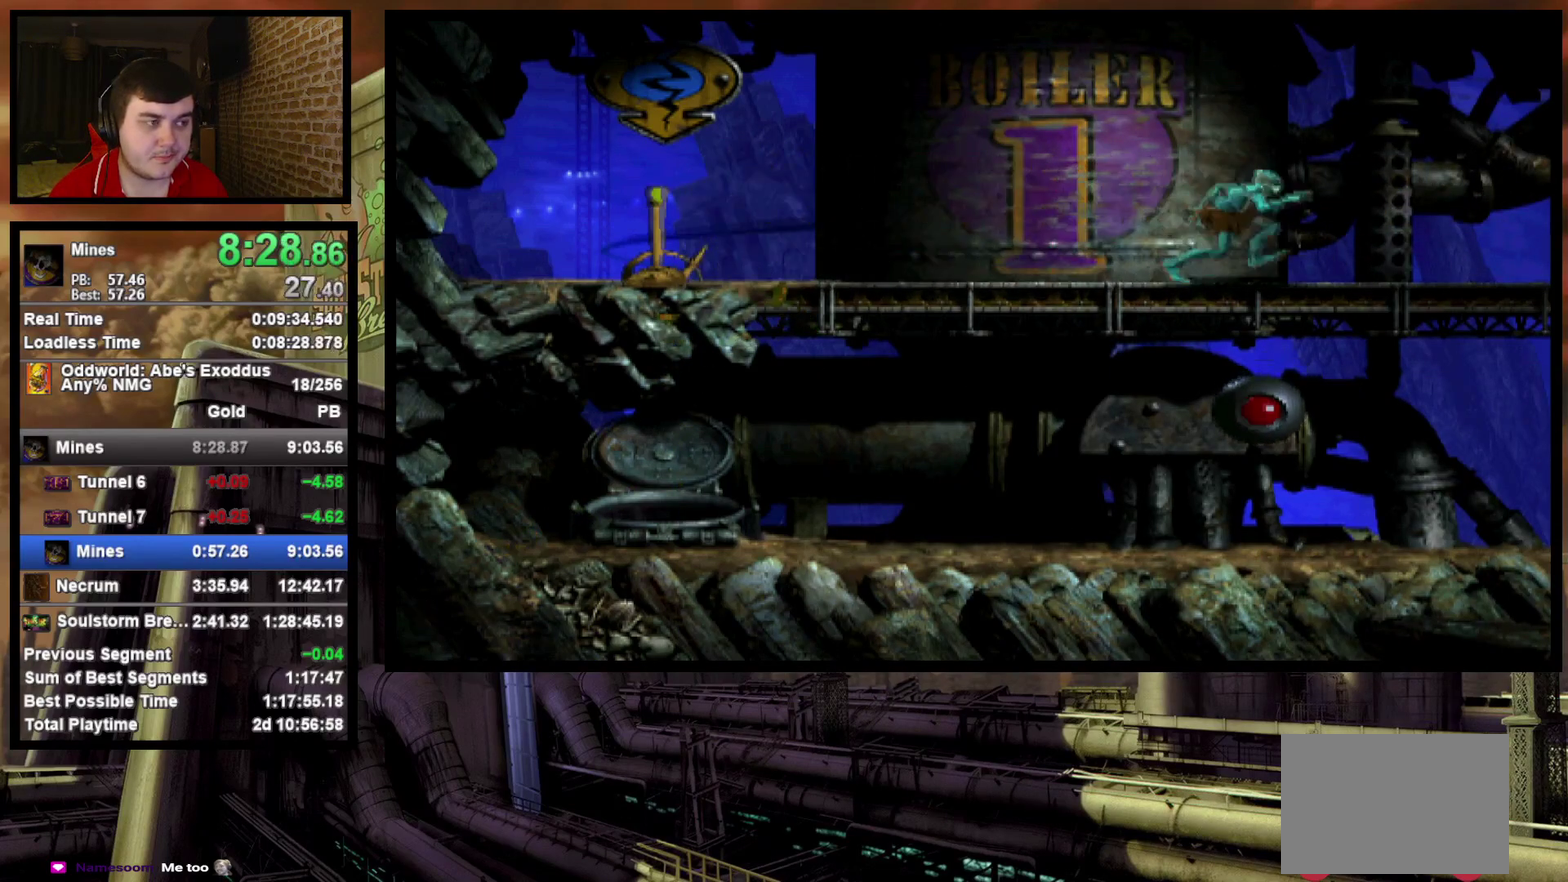
{"buttons": ["R1", "DPAD_RIGHT"], "events": []}
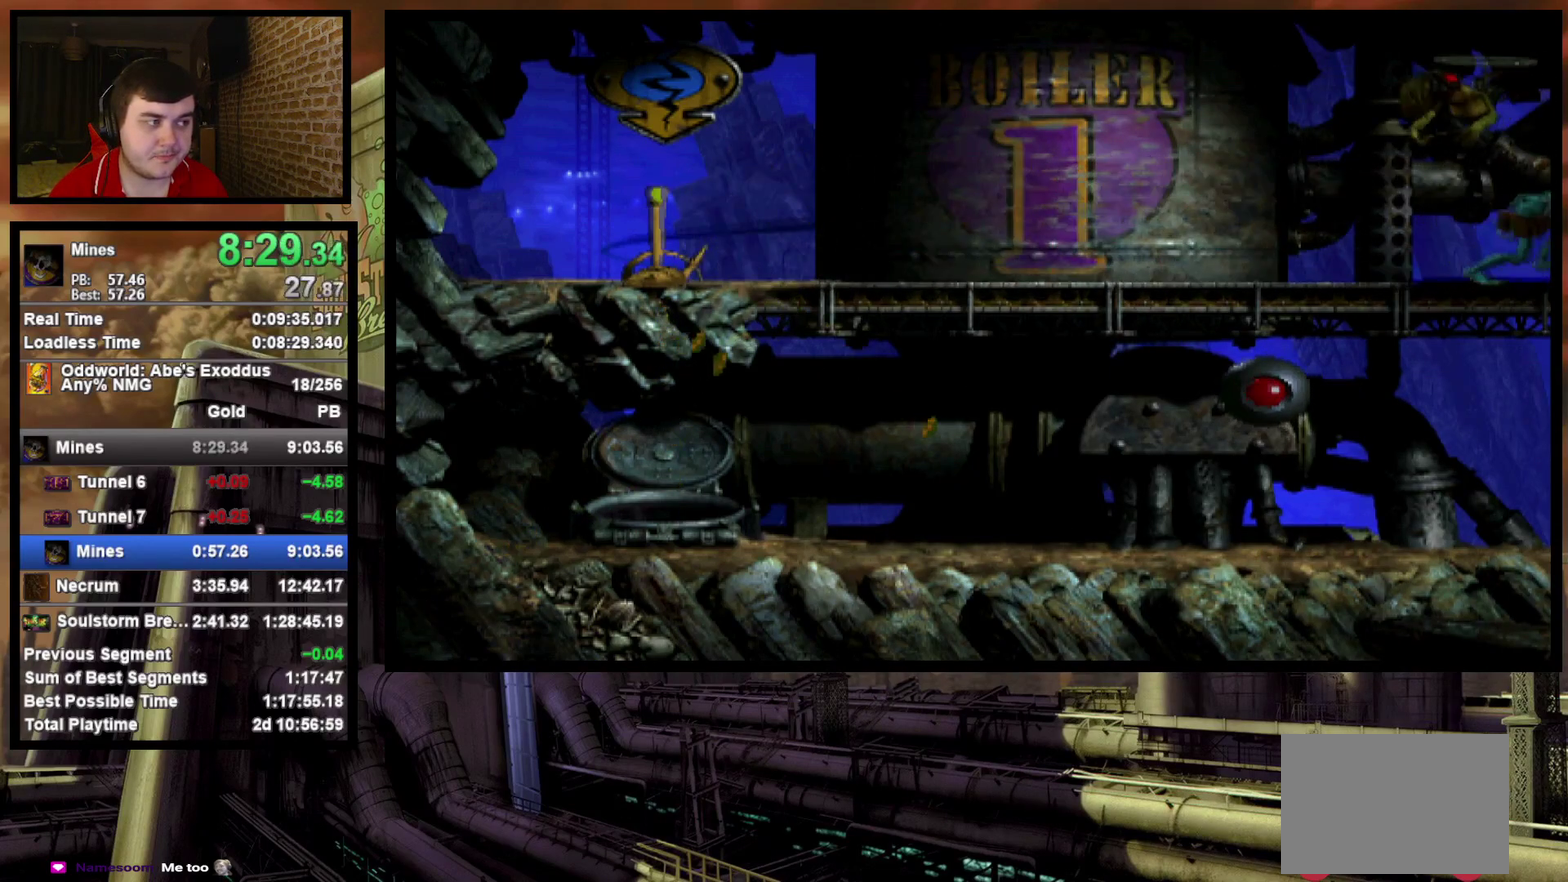
{"buttons": ["R1", "DPAD_RIGHT"], "events": []}
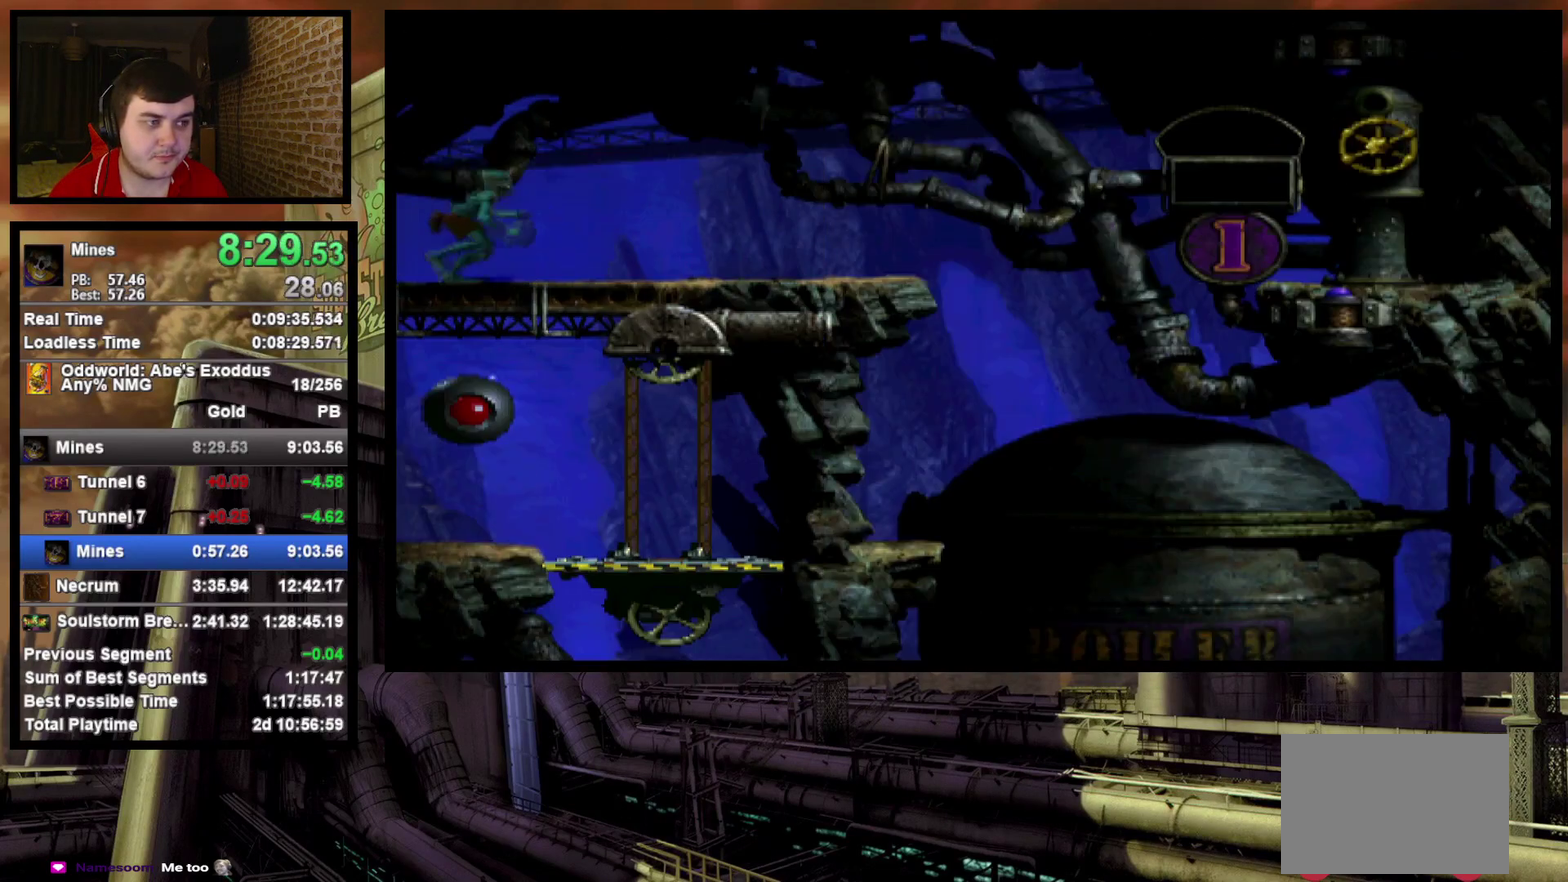
{"buttons": ["R1", "DPAD_RIGHT"], "events": []}
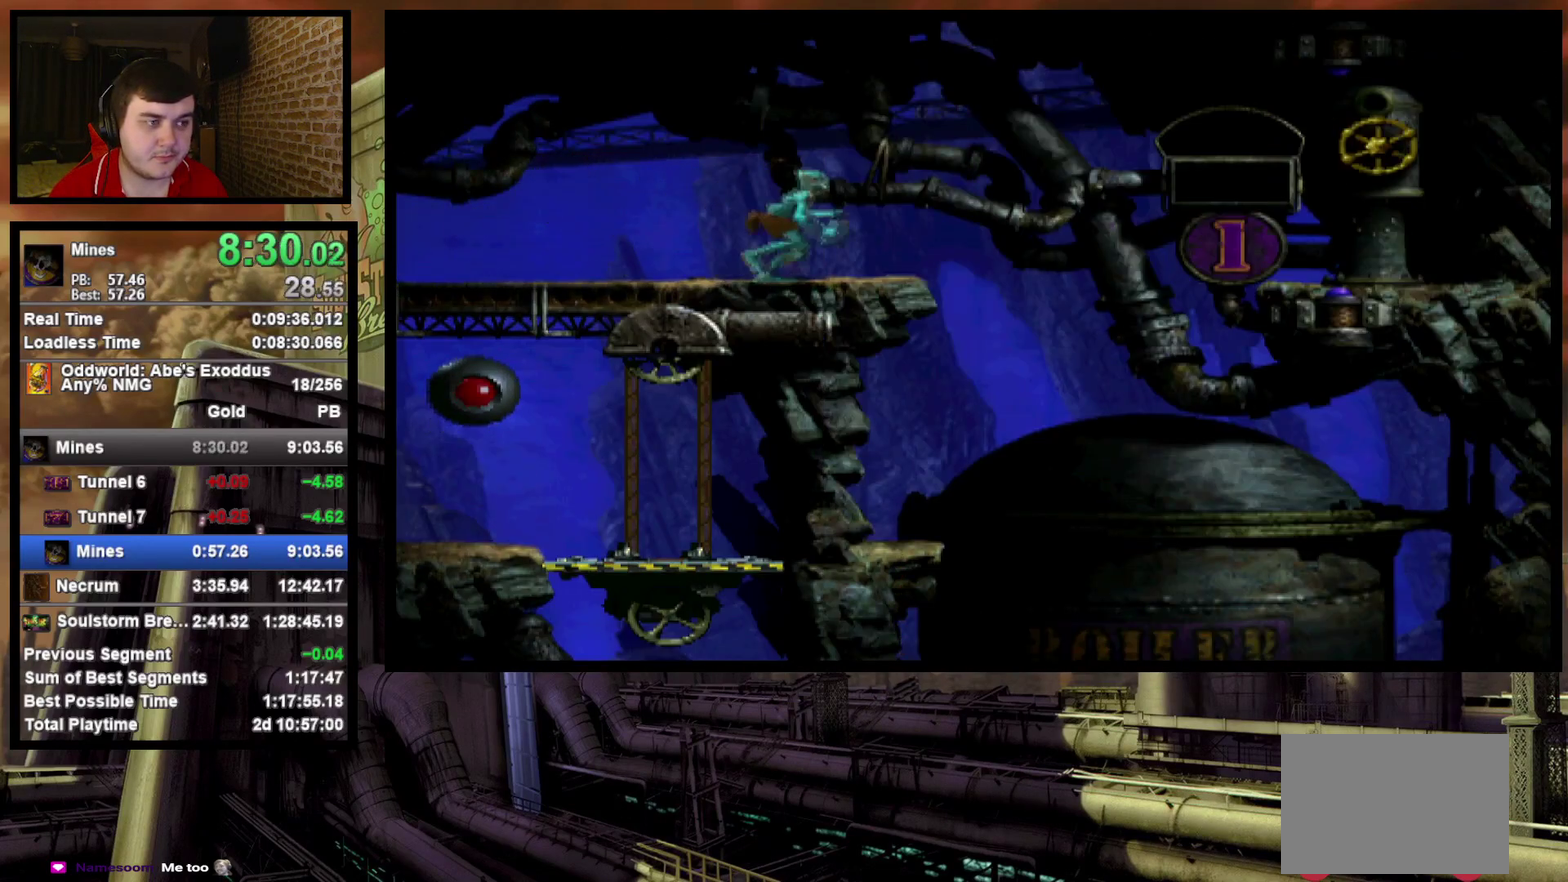
{"buttons": ["DPAD_UP"], "events": [[83, "TRIANGLE", "down"], [333, "TRIANGLE", "up"], [433, "DPAD_RIGHT", "up"], [433, "DPAD_UP", "down"], [450, "R1", "up"]]}
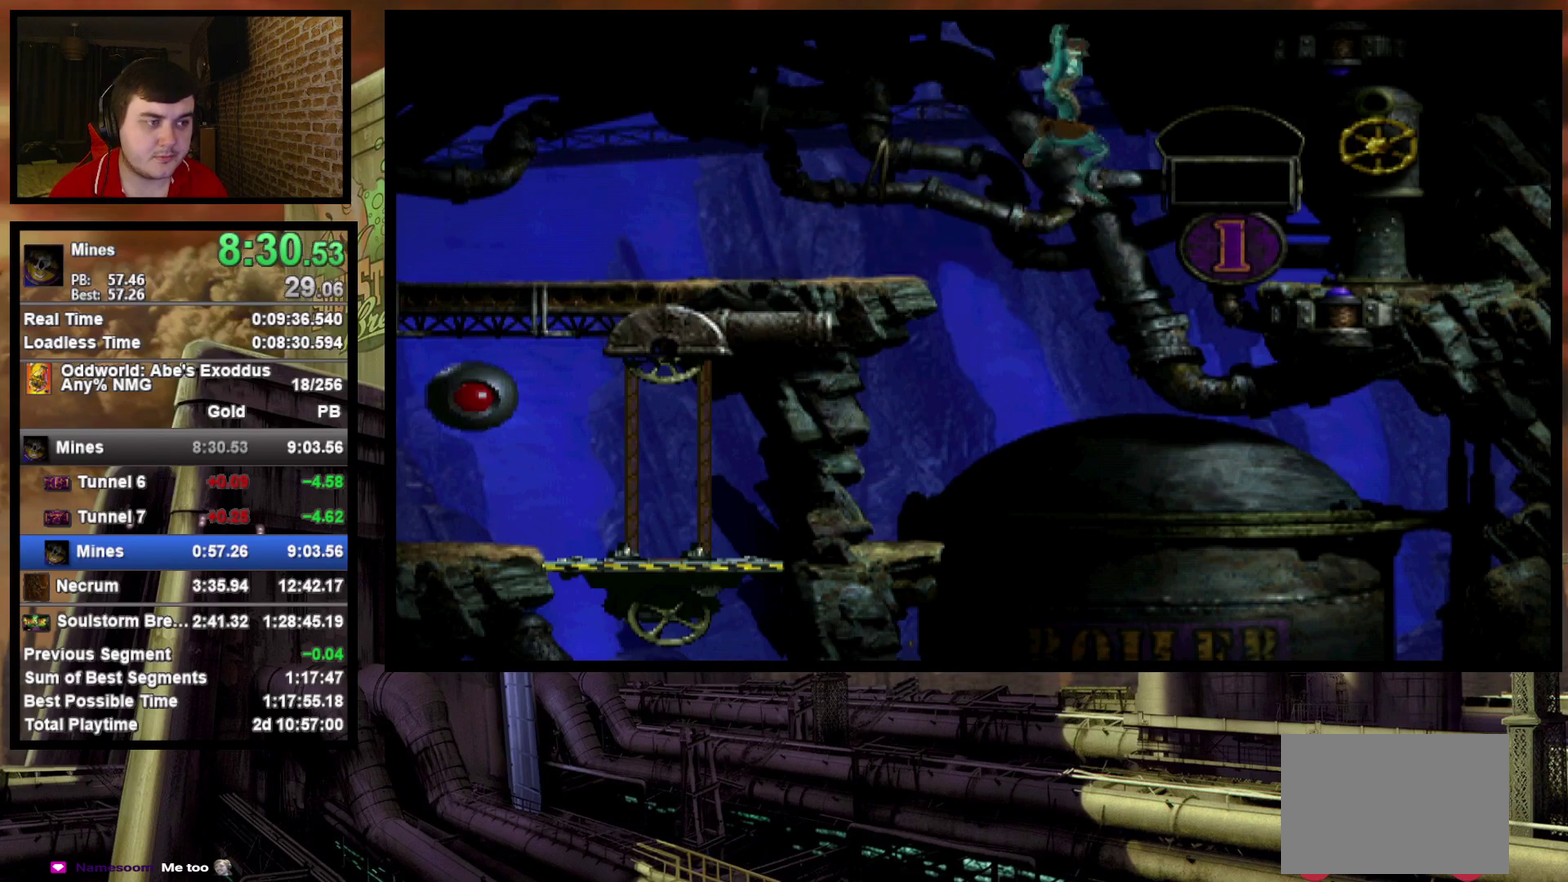
{"buttons": ["DPAD_RIGHT"], "events": [[367, "DPAD_RIGHT", "down"], [367, "DPAD_UP", "up"]]}
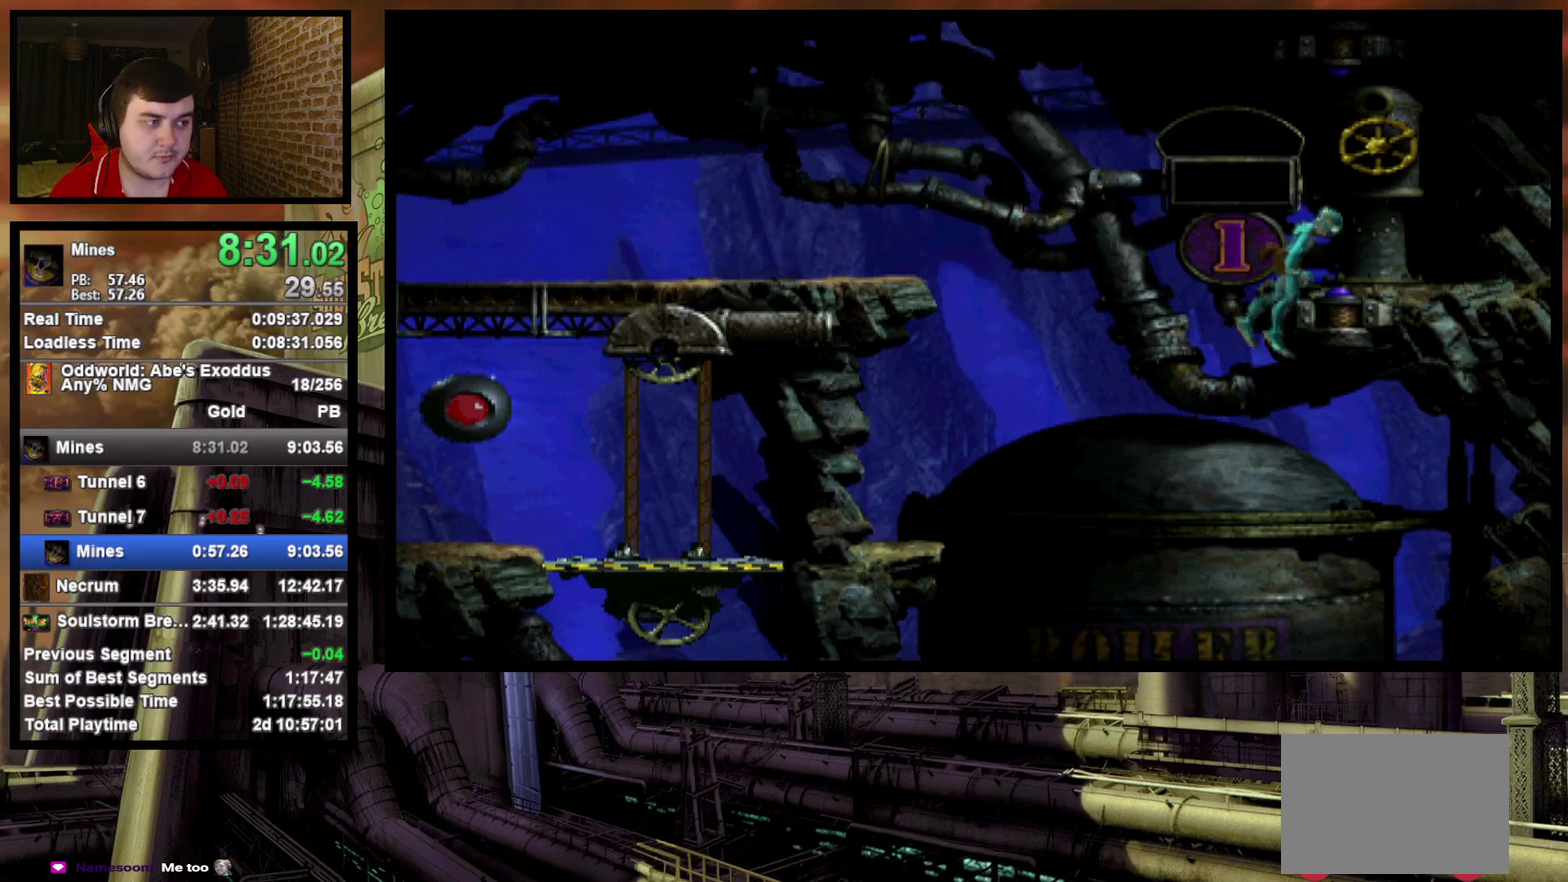
{"buttons": ["DPAD_RIGHT"], "events": []}
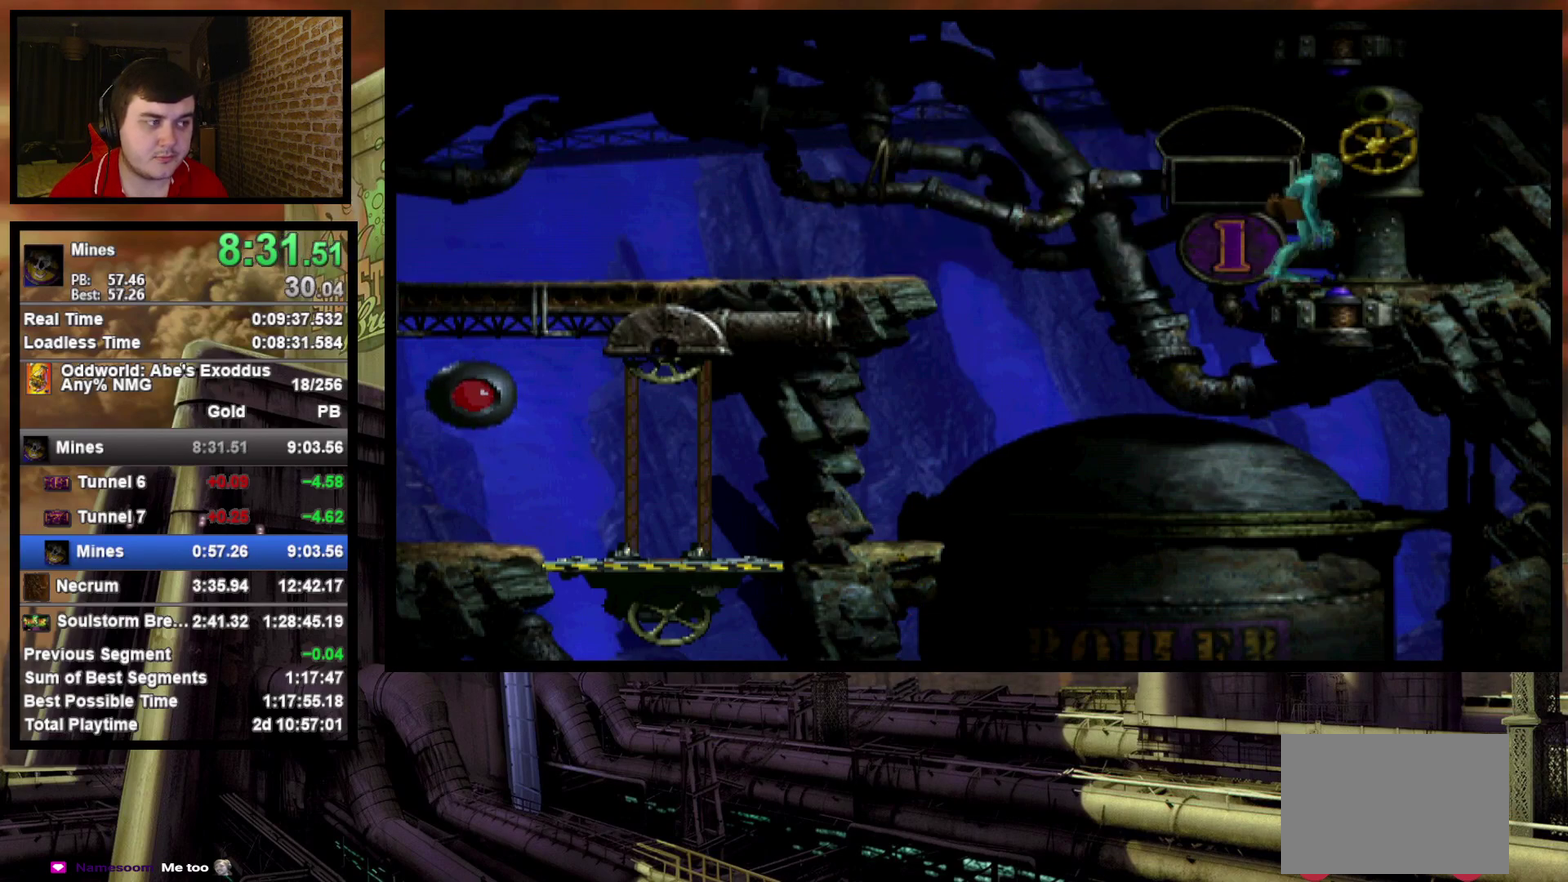
{"buttons": ["DPAD_UP"], "events": [[117, "DPAD_RIGHT", "up"], [117, "DPAD_UP", "down"]]}
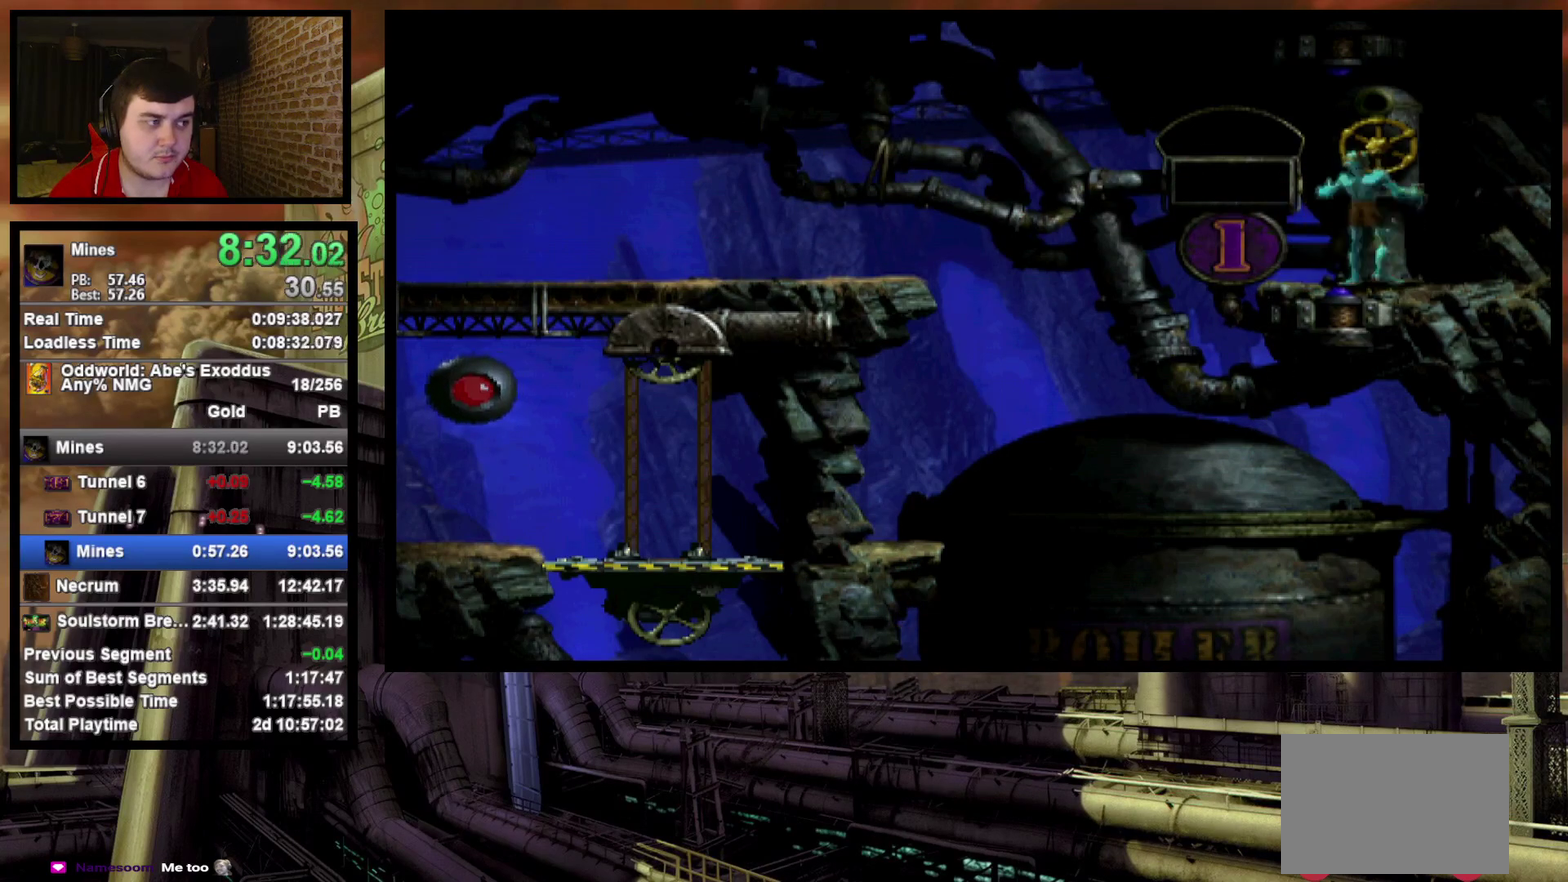
{"buttons": ["DPAD_UP"], "events": []}
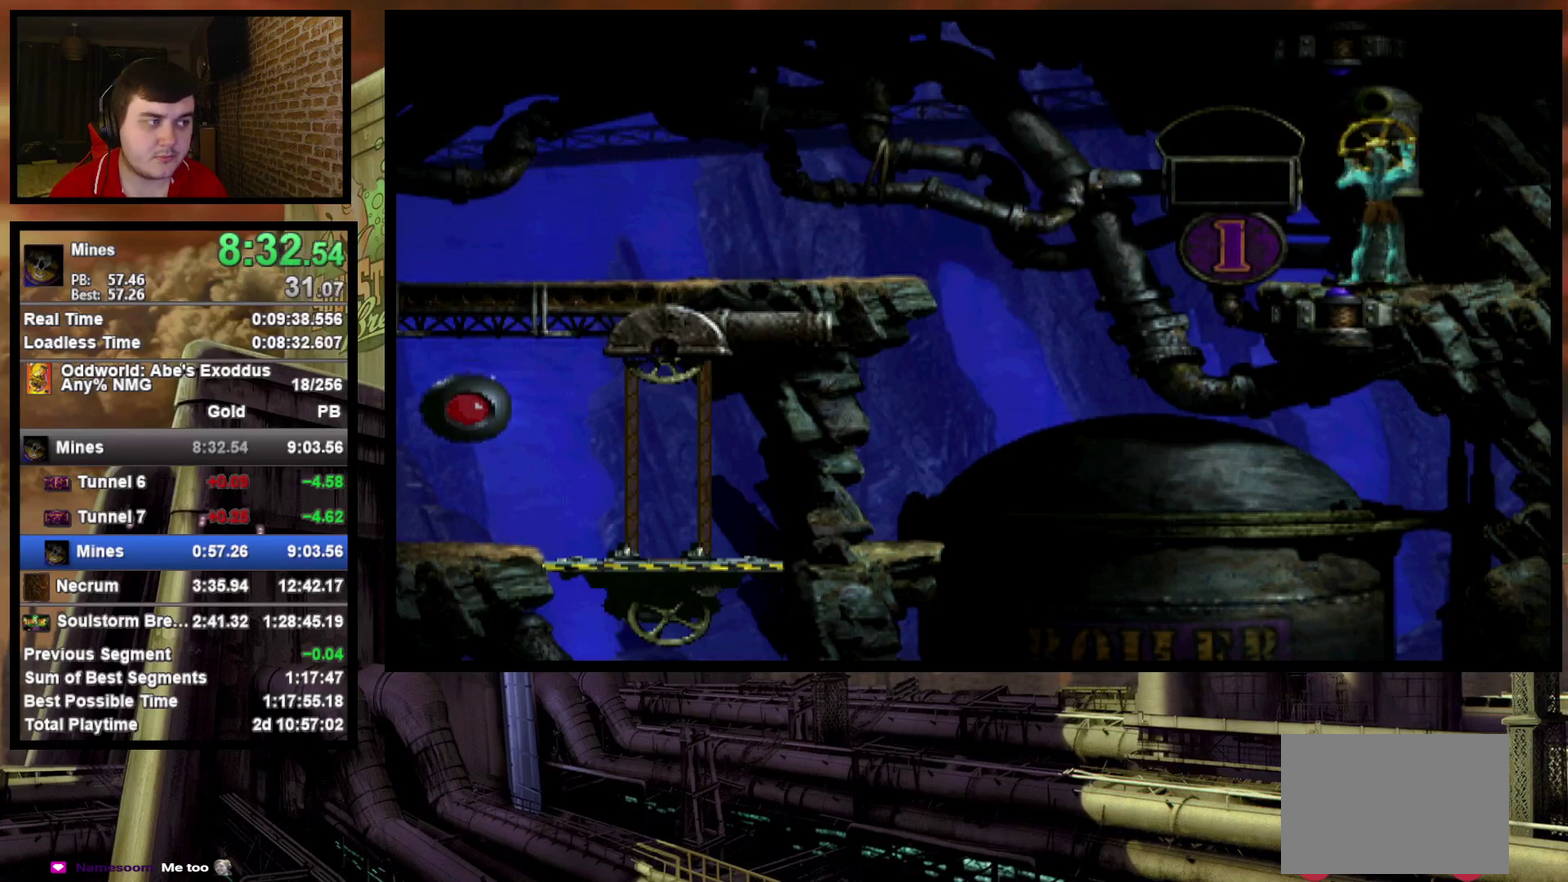
{"buttons": ["R1", "DPAD_LEFT"], "events": [[83, "DPAD_LEFT", "down"], [100, "DPAD_UP", "up"], [117, "R1", "down"]]}
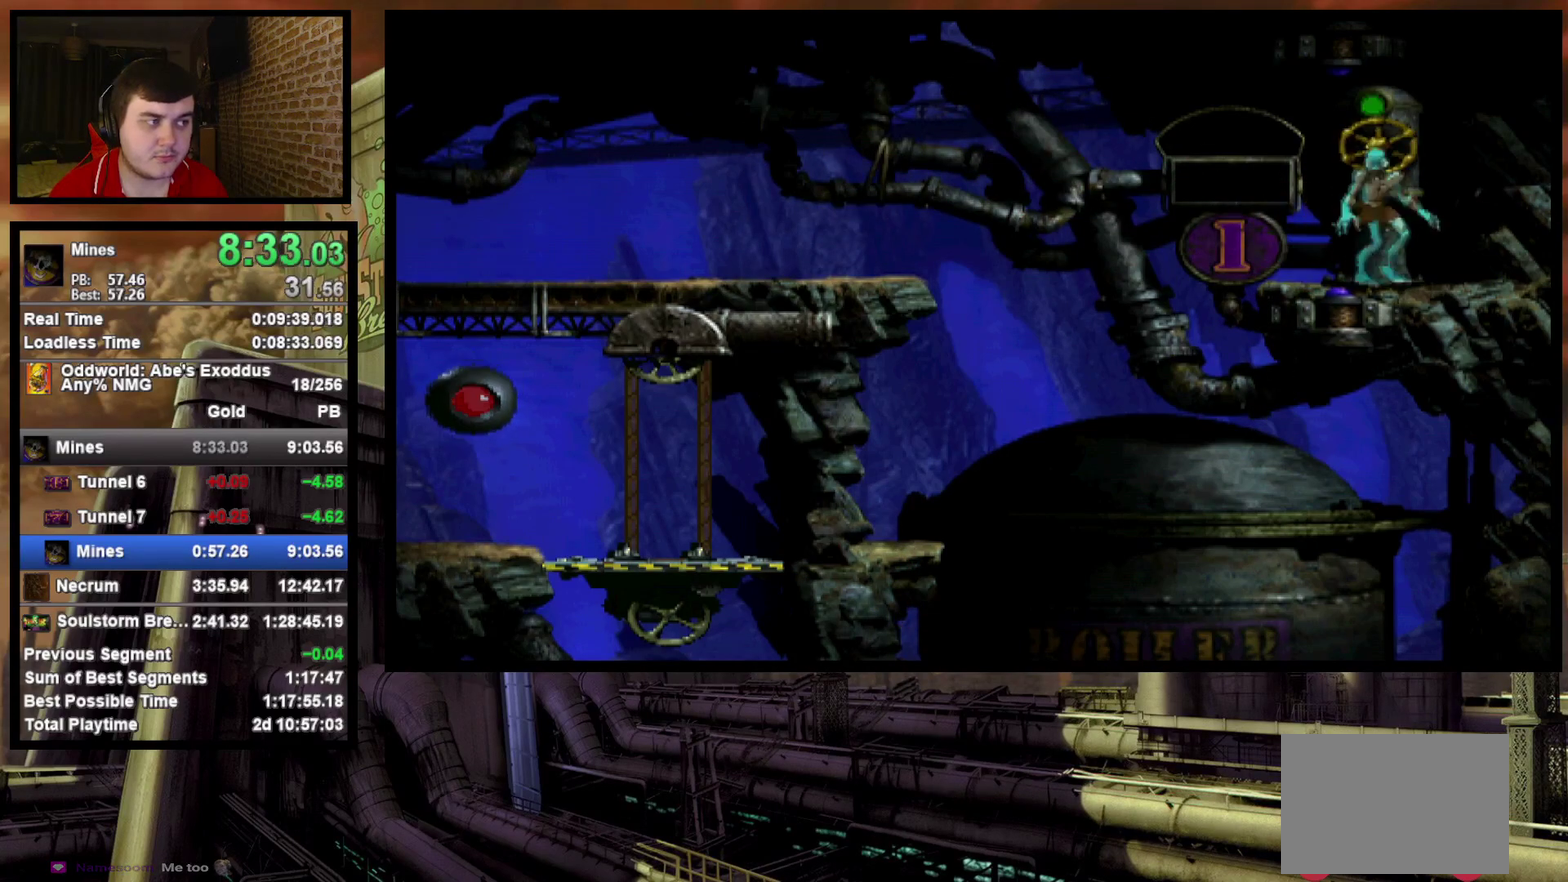
{"buttons": ["R1", "DPAD_RIGHT"], "events": [[317, "DPAD_LEFT", "up"], [400, "DPAD_RIGHT", "down"]]}
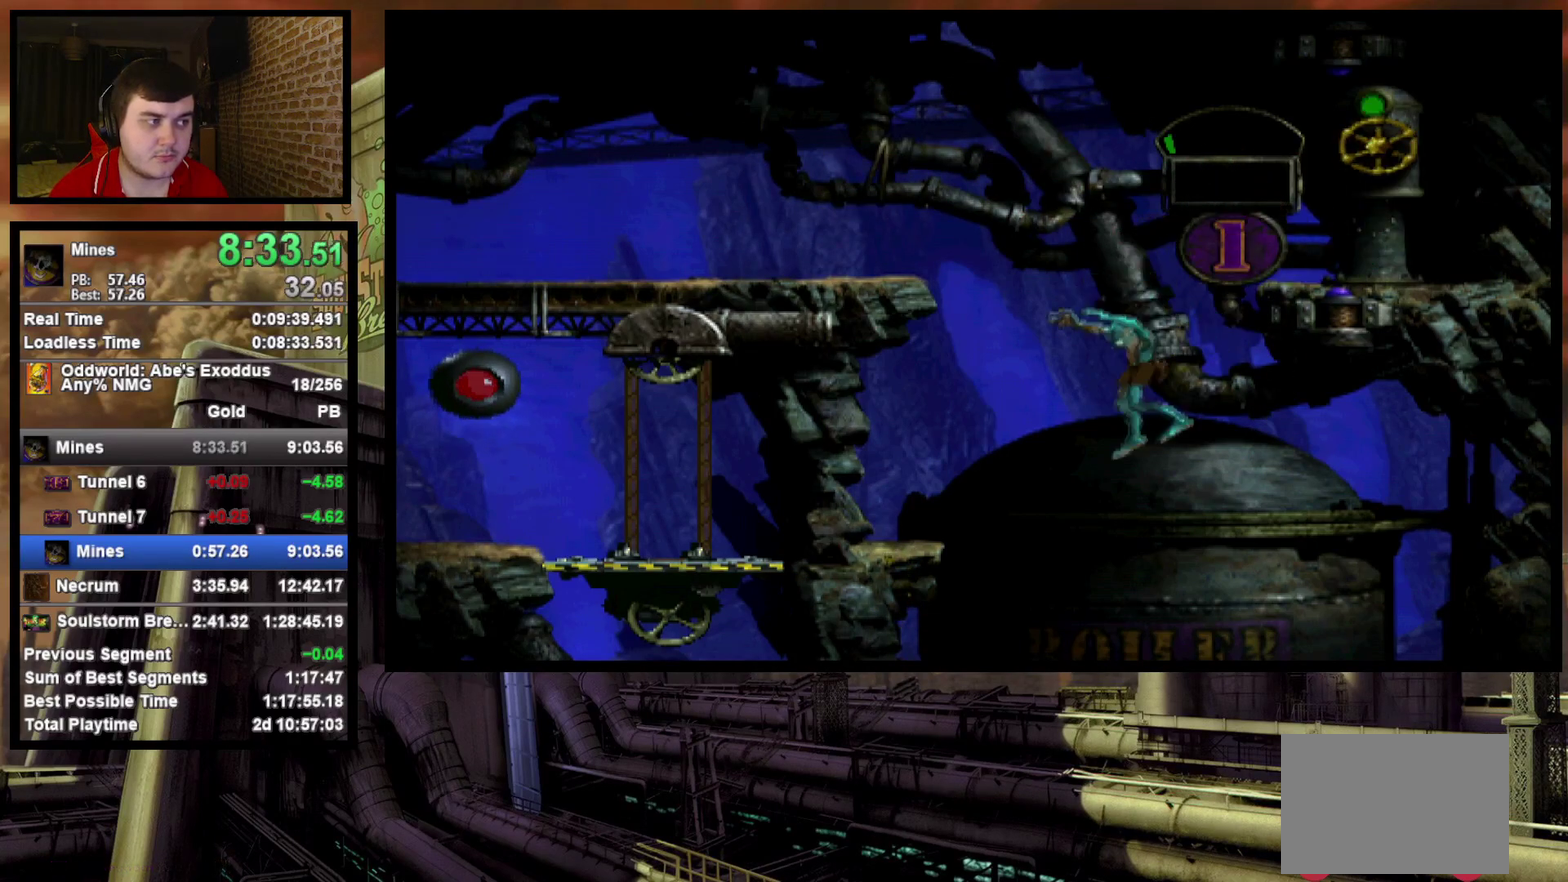
{"buttons": ["R1", "DPAD_RIGHT"], "events": []}
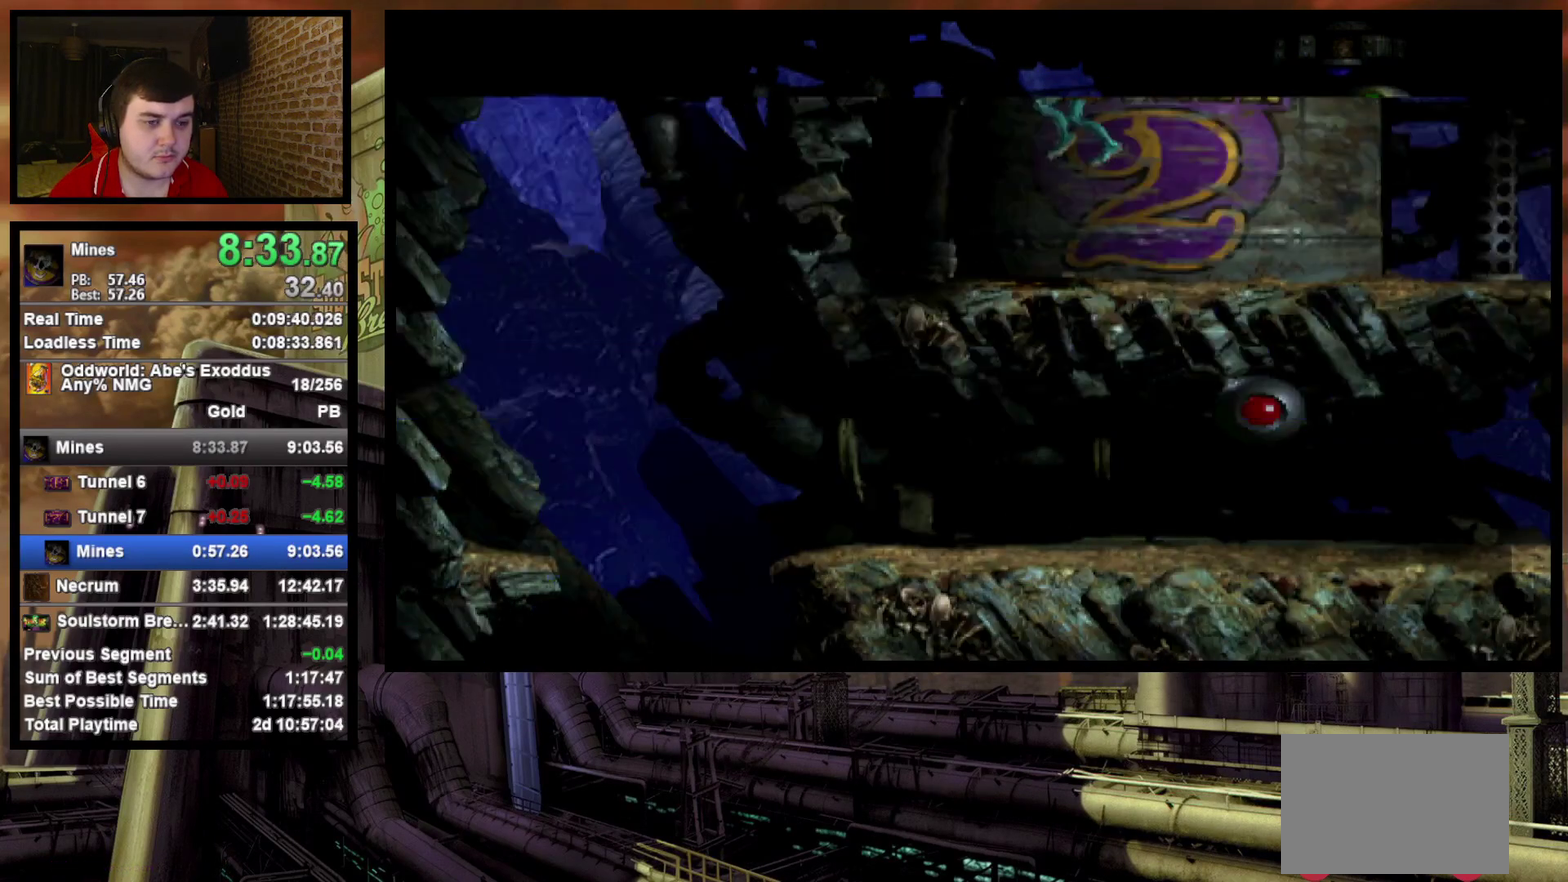
{"buttons": ["R1", "DPAD_RIGHT"], "events": []}
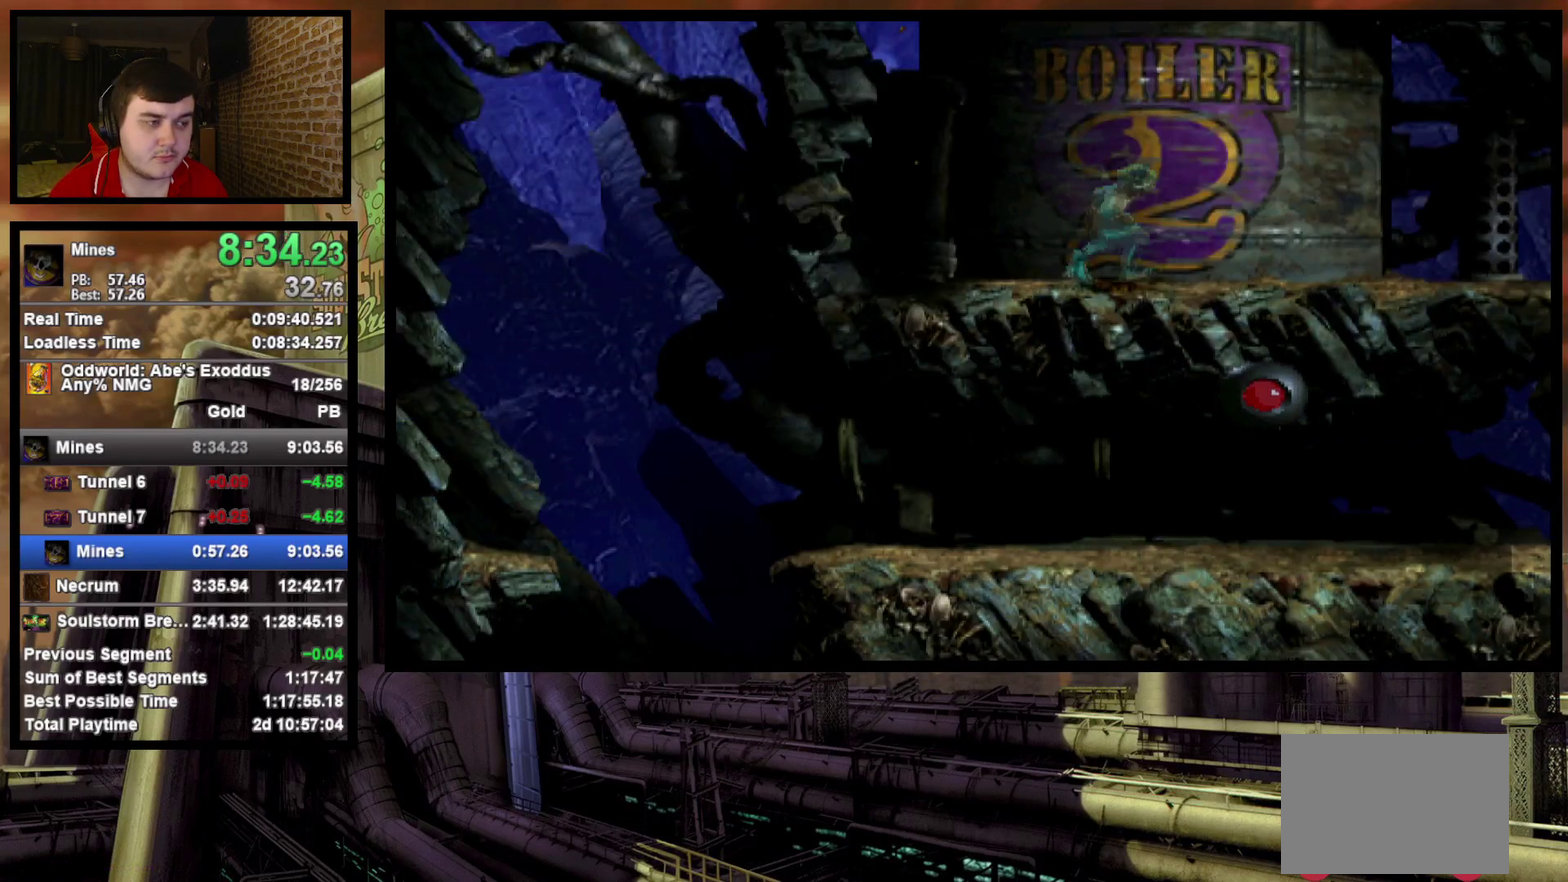
{"buttons": ["R1", "DPAD_RIGHT"], "events": []}
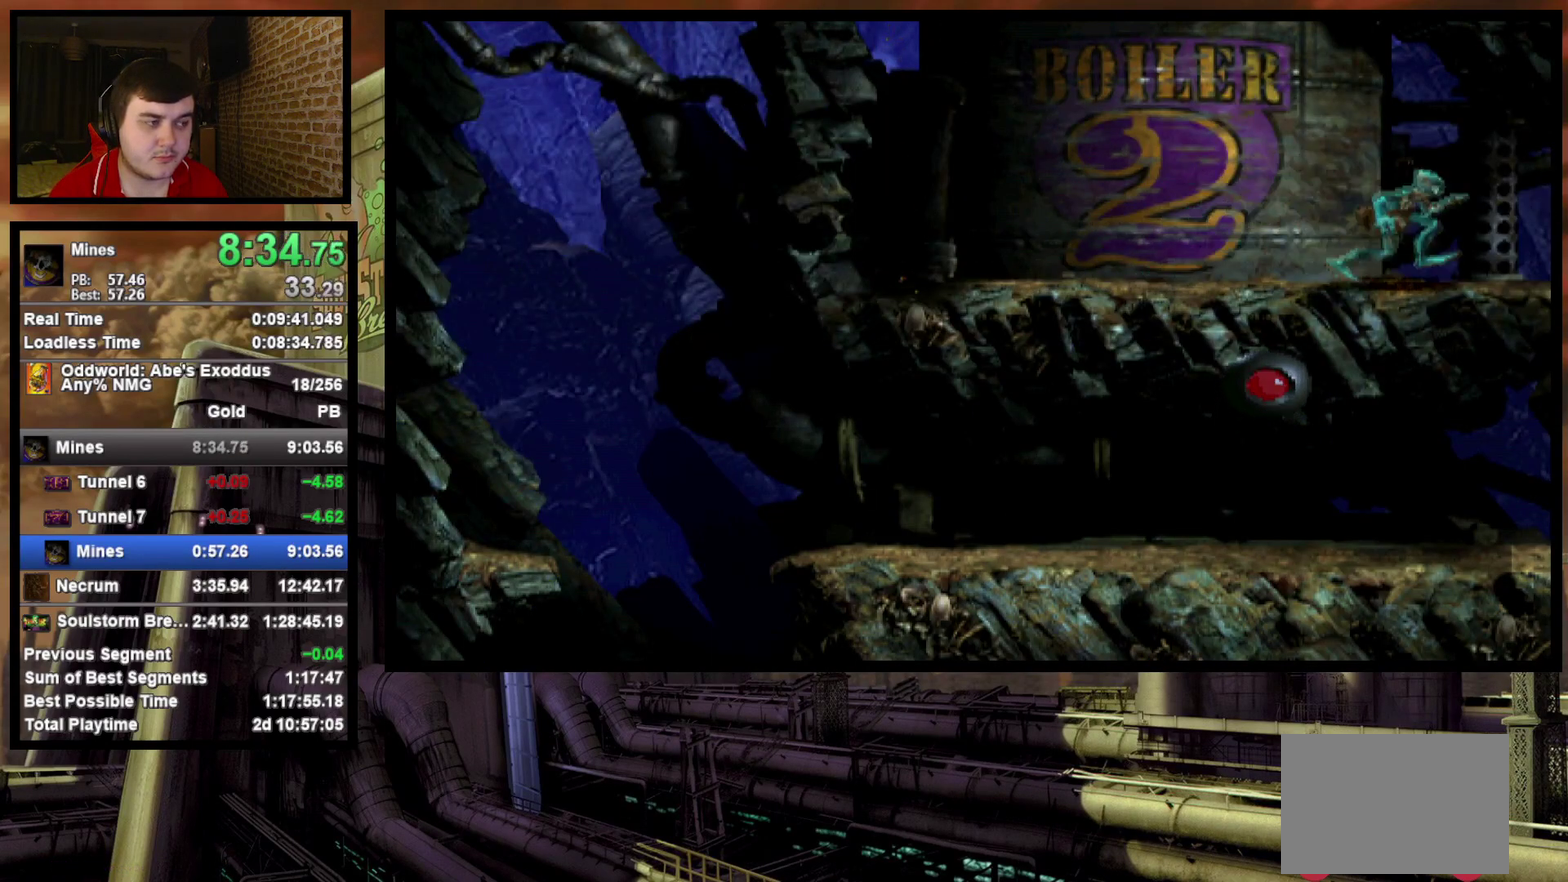
{"buttons": ["R1", "DPAD_RIGHT"], "events": []}
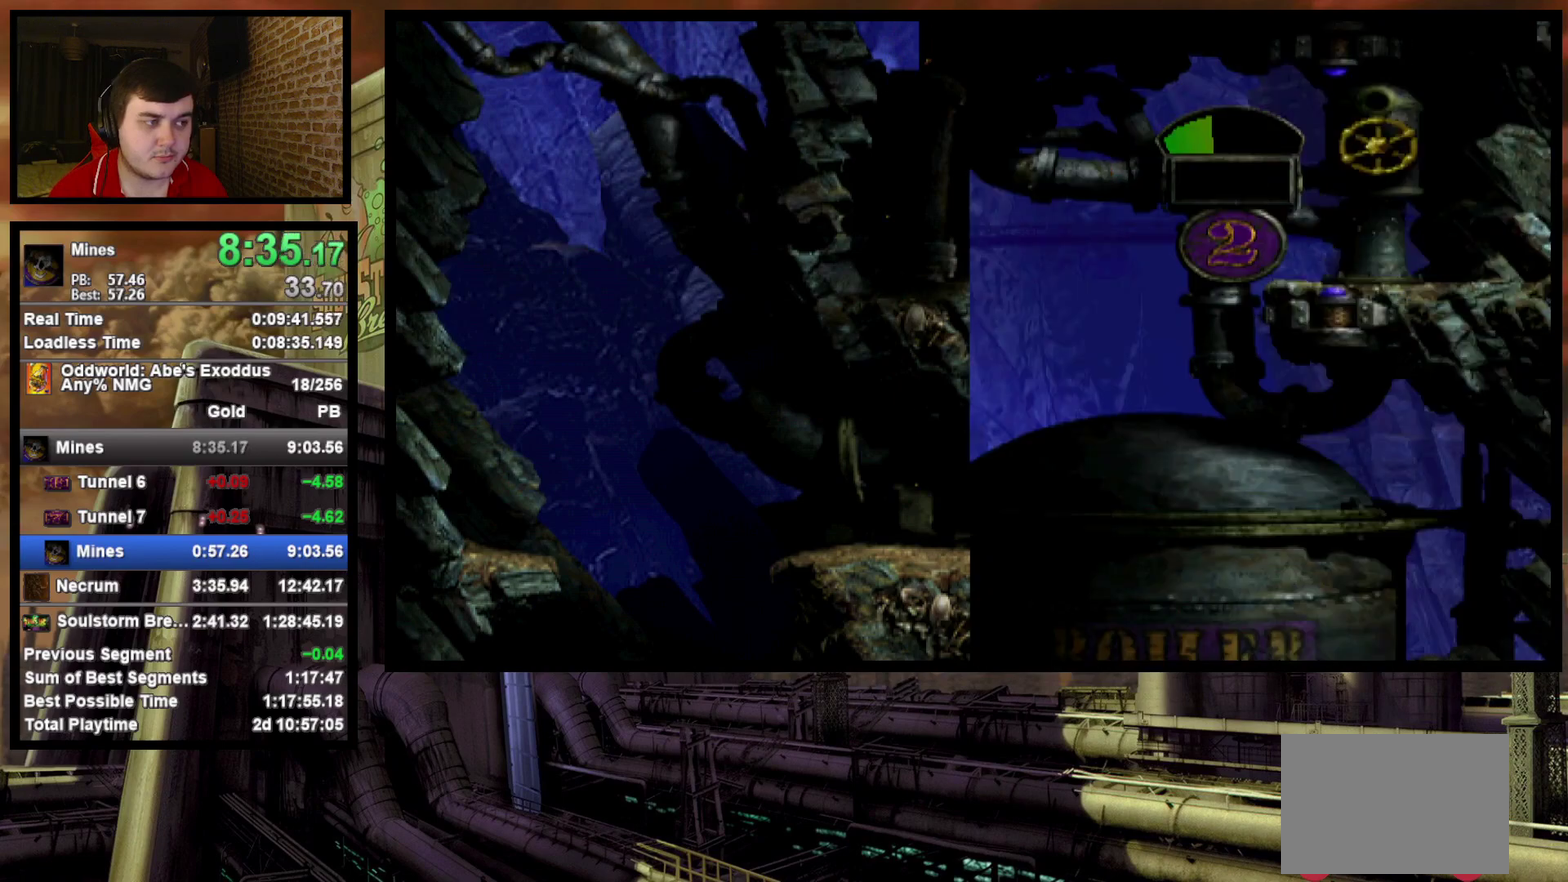
{"buttons": ["R1", "DPAD_RIGHT"], "events": []}
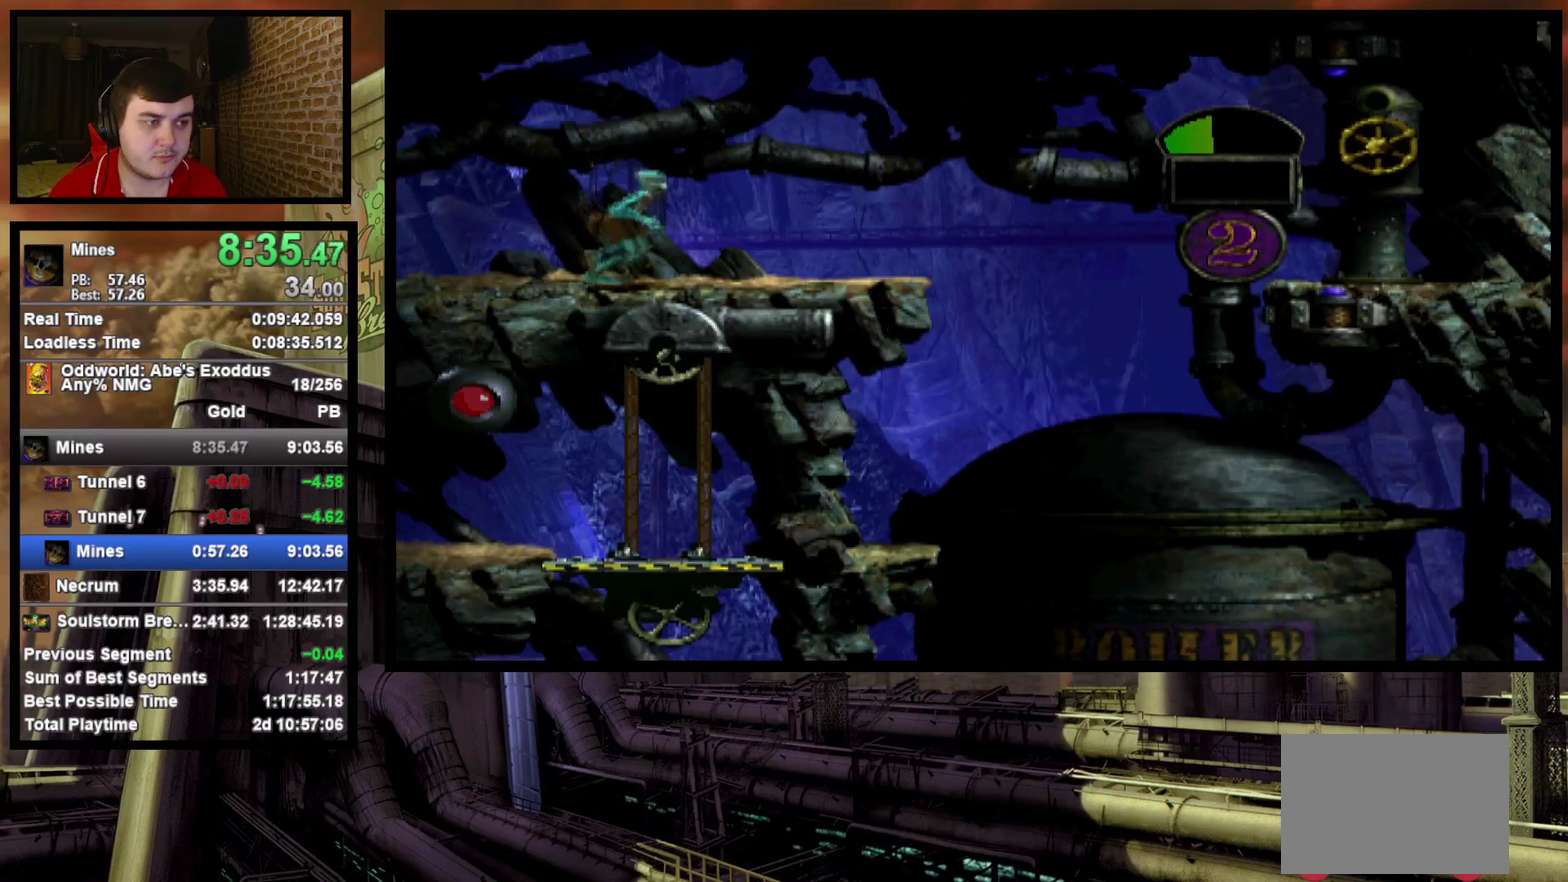
{"buttons": ["TRIANGLE", "R1", "DPAD_RIGHT"], "events": [[333, "TRIANGLE", "down"]]}
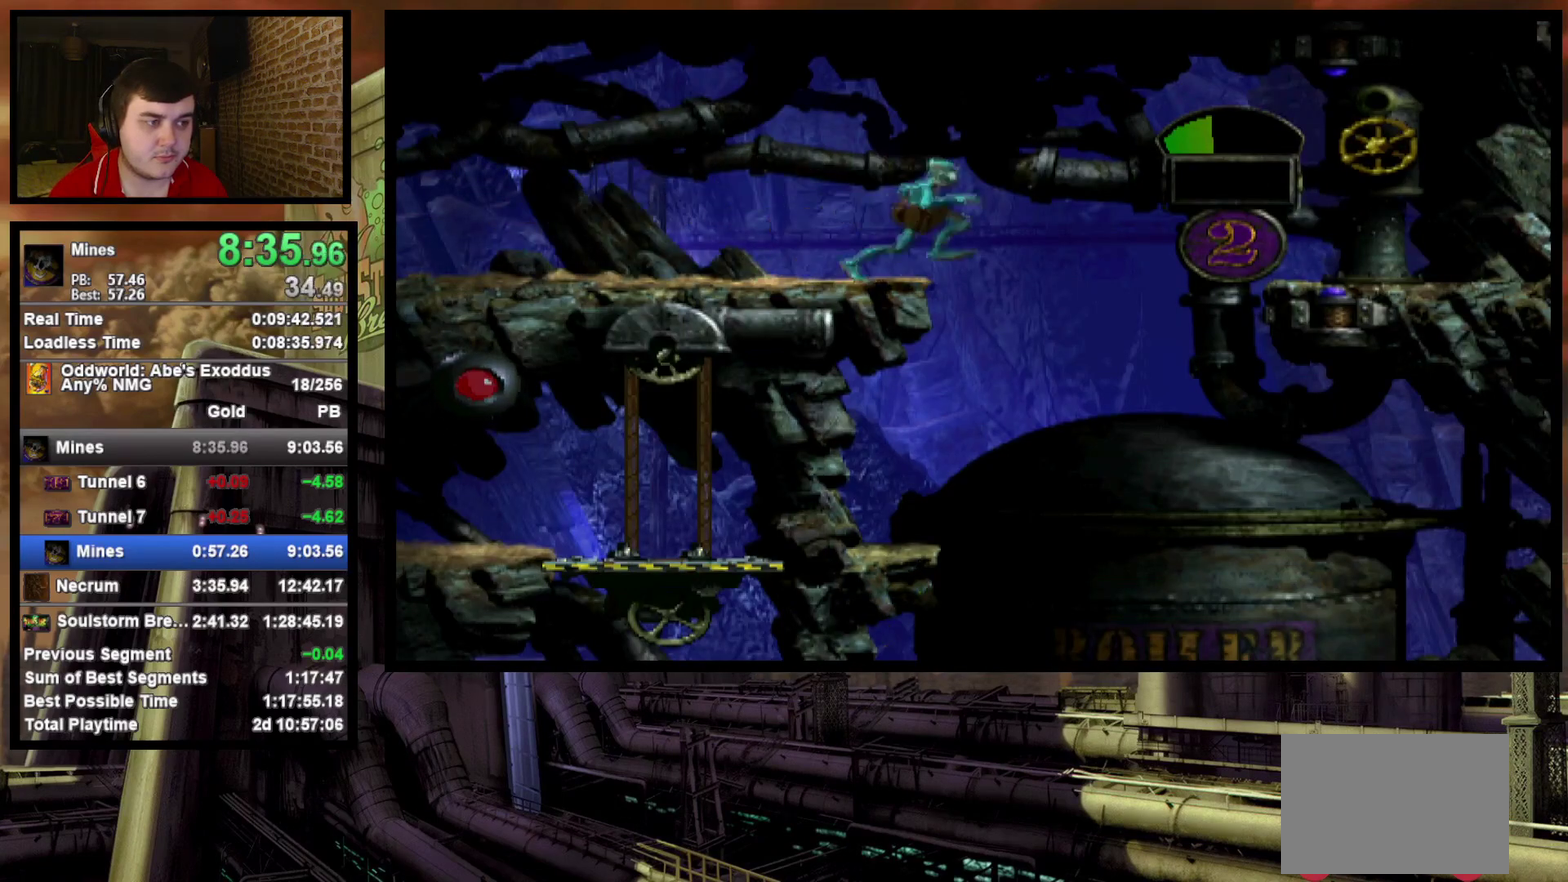
{"buttons": ["DPAD_UP"], "events": [[150, "TRIANGLE", "up"], [167, "DPAD_UP", "down"], [200, "DPAD_RIGHT", "up"], [217, "R1", "up"]]}
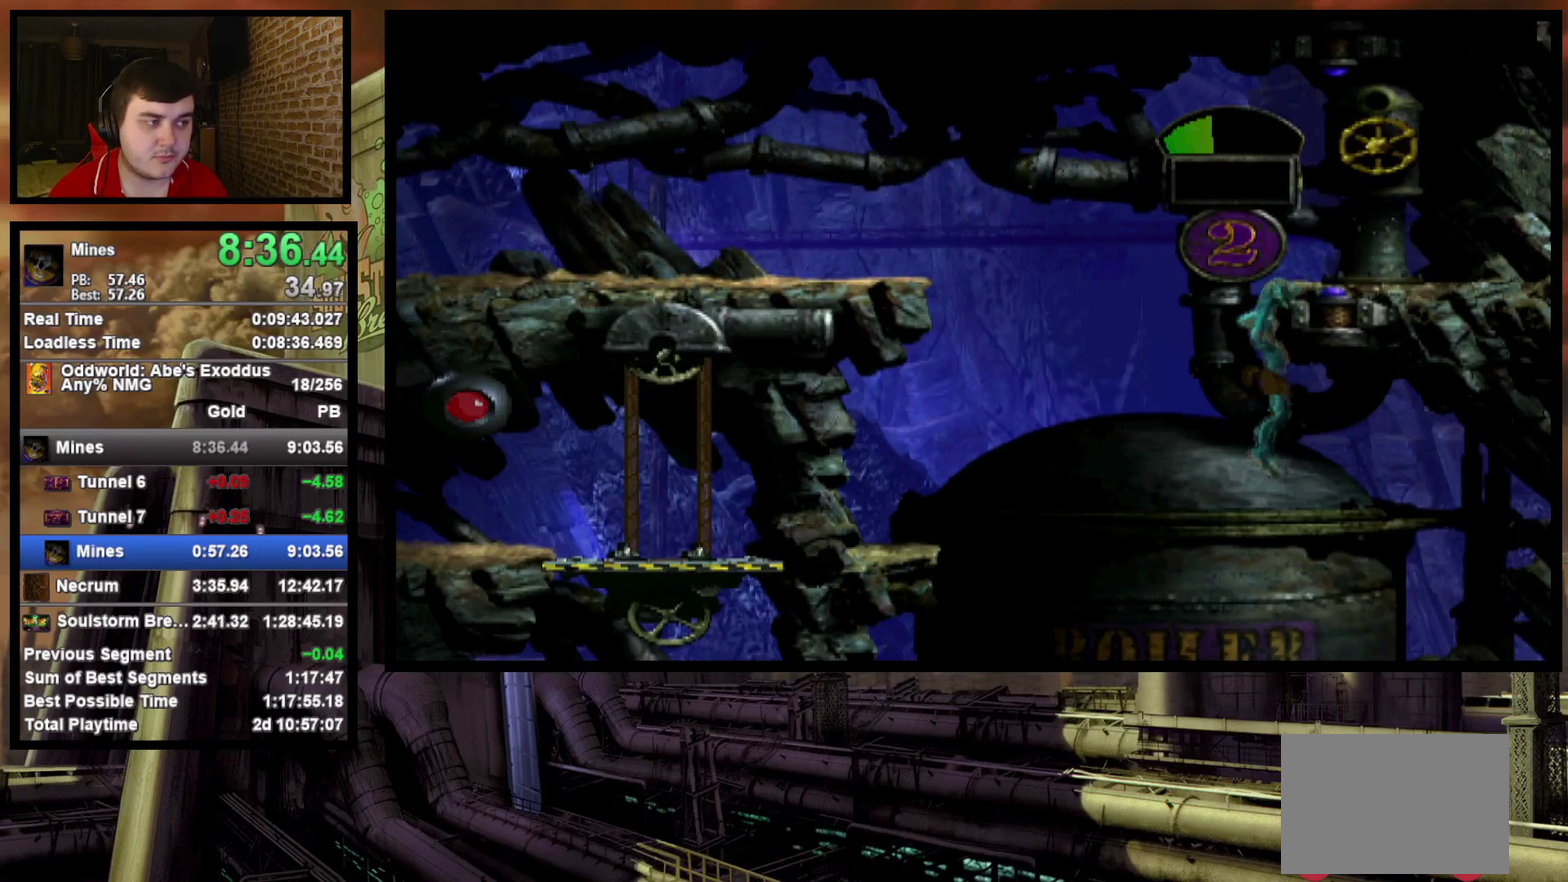
{"buttons": ["DPAD_RIGHT"], "events": [[133, "DPAD_RIGHT", "down"], [133, "DPAD_UP", "up"]]}